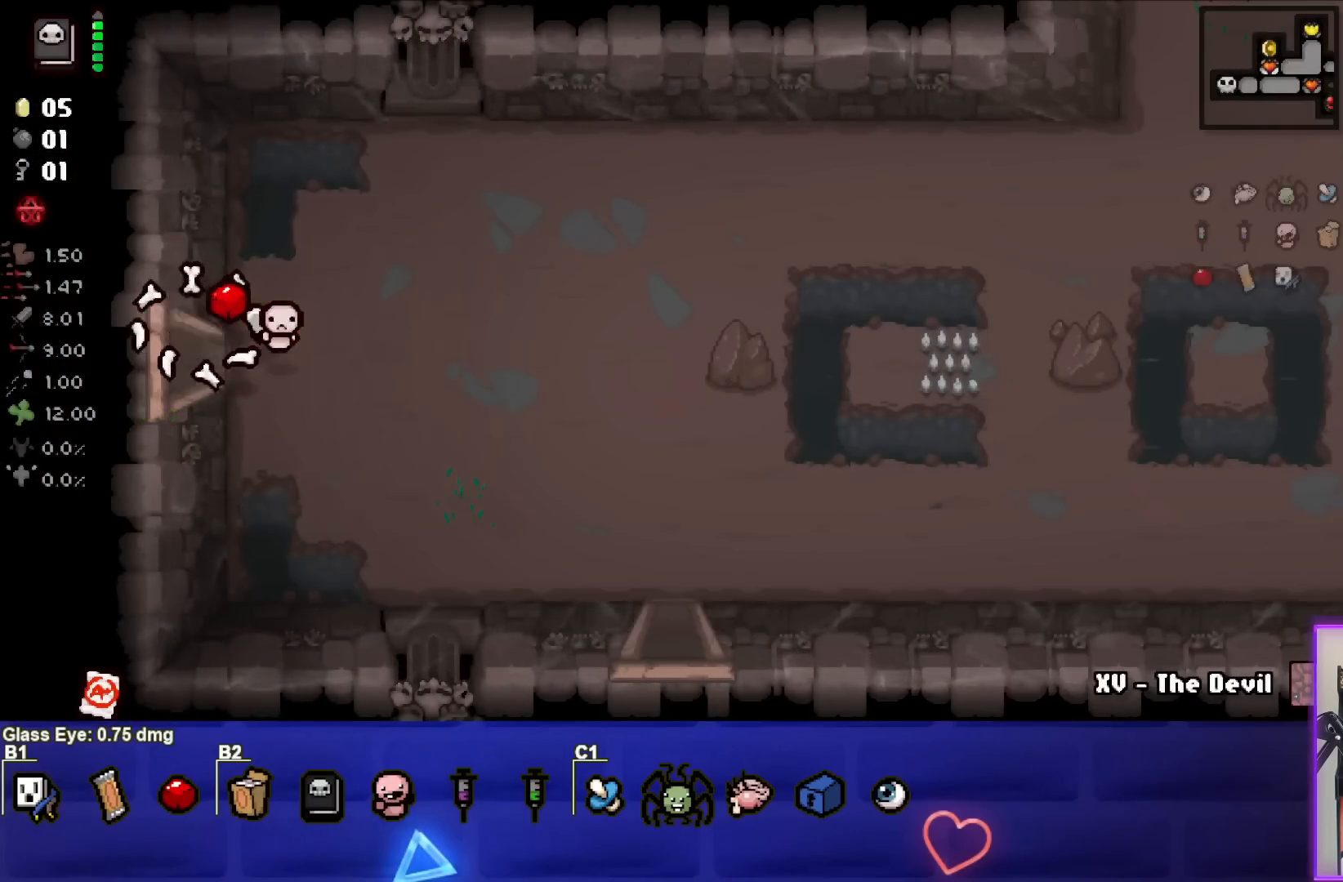
Gameplay with a controller (PlayStation layout); each line is a JSON object with the inputs held at the frame after it. "events" lists button and stick changes between this image and that frame as [ms after this image, input, new state], when the widget could be followed in between. Not read: L3 R3 right_stick.
{"buttons": [], "left_stick": "left", "events": [[83, "left_stick", "center"], [333, "left_stick", "left"]]}
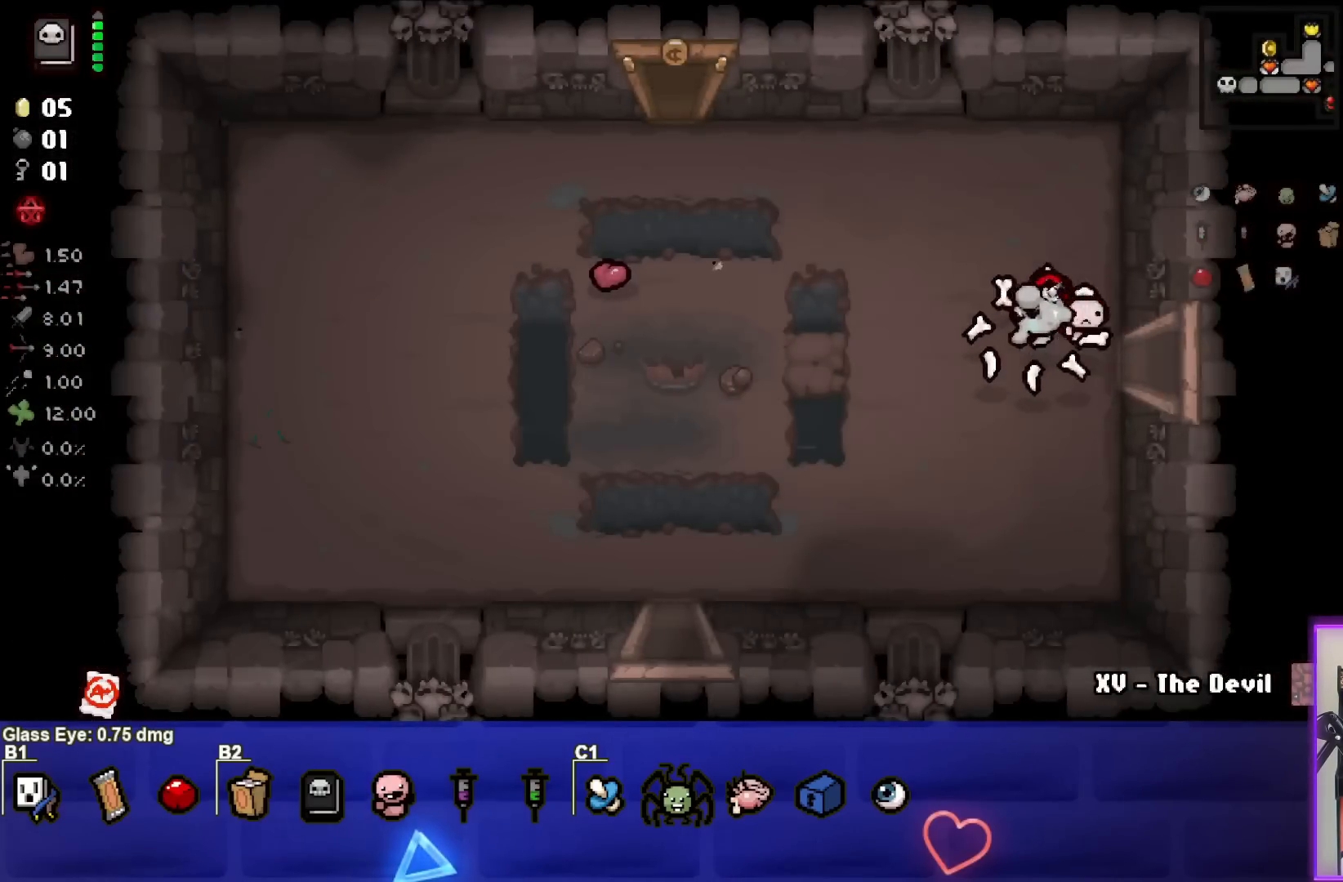
{"buttons": [], "left_stick": "down-left", "events": [[33, "left_stick", "down-left"]]}
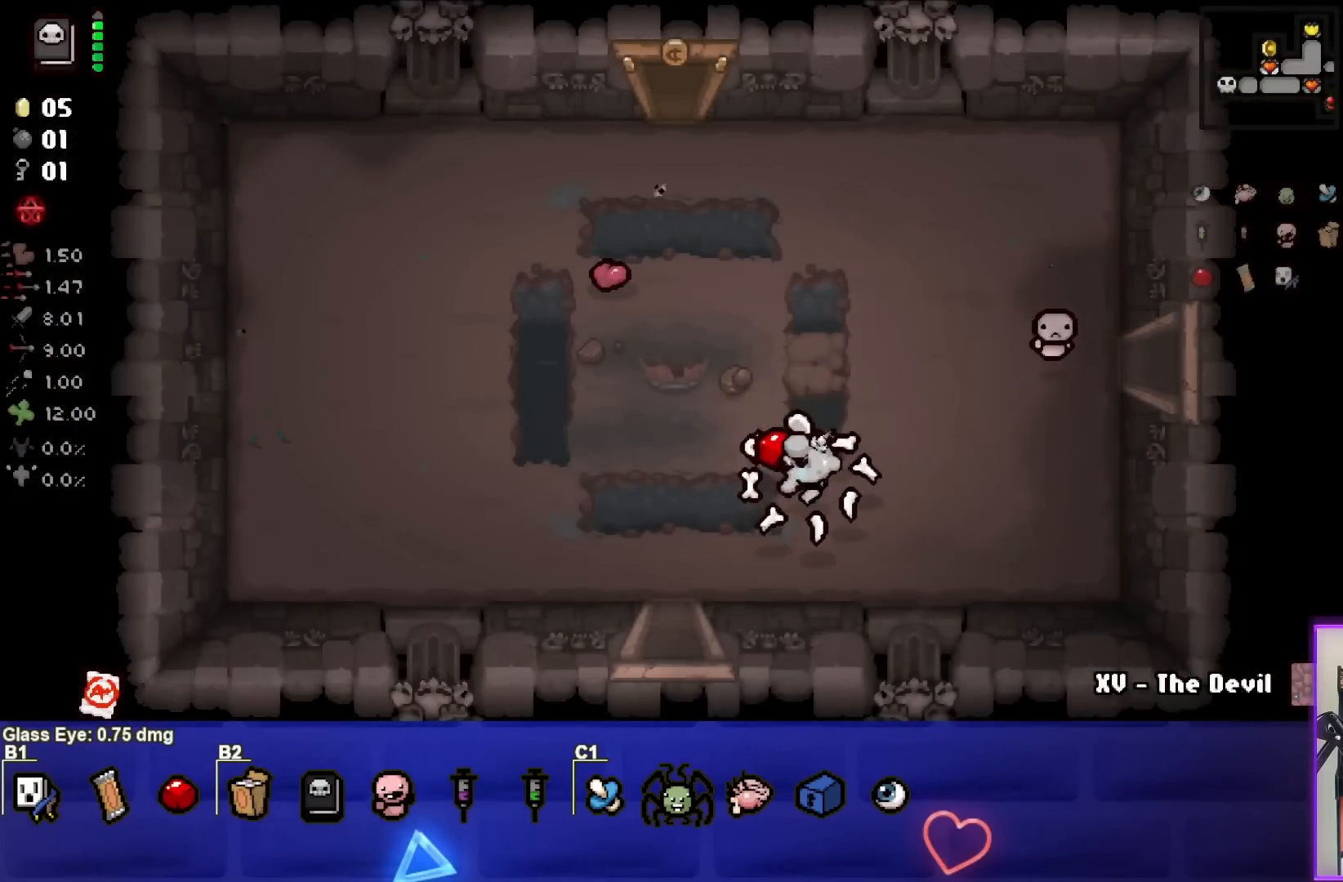
{"buttons": [], "left_stick": "center", "events": [[200, "left_stick", "down"], [383, "left_stick", "center"]]}
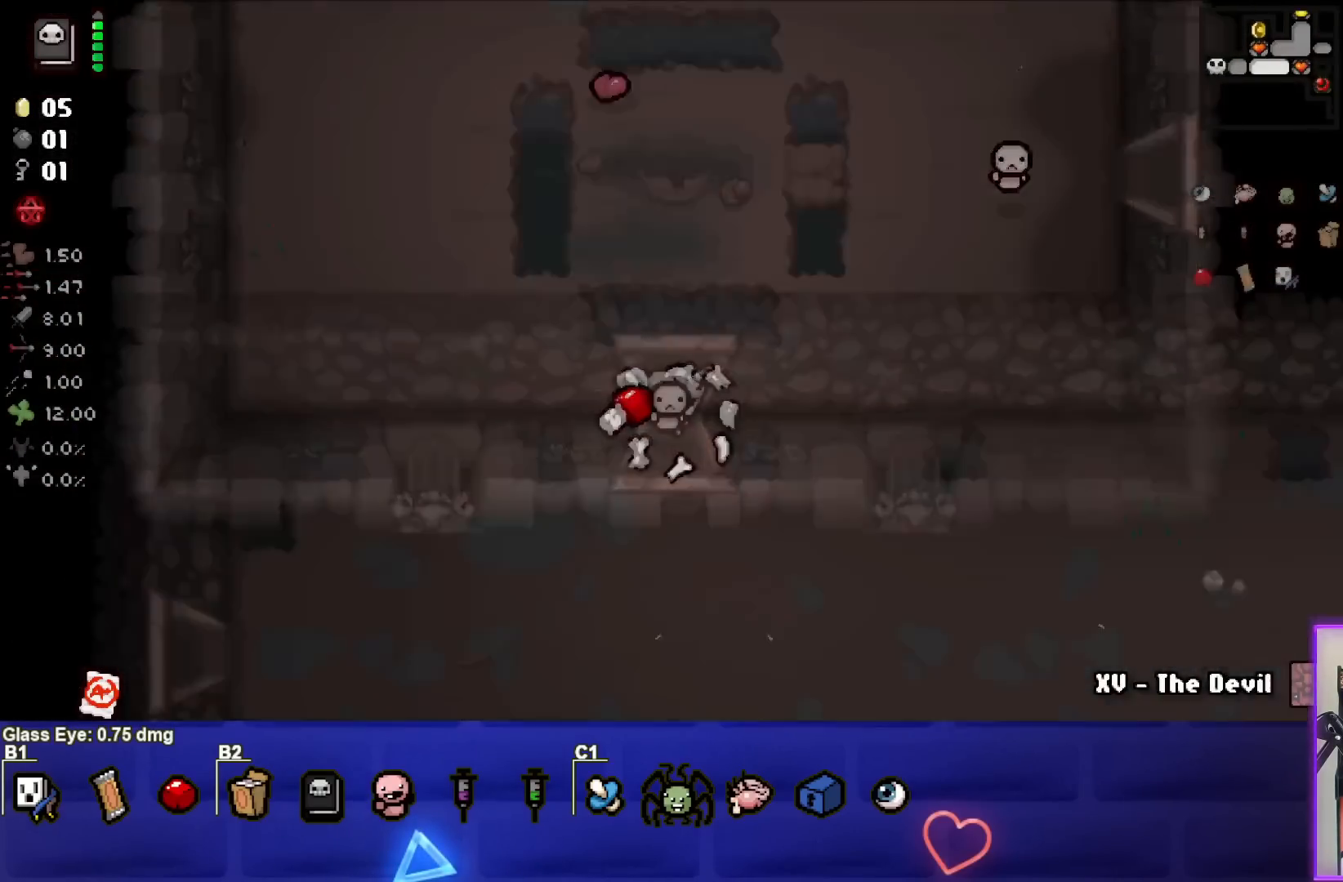
{"buttons": [], "left_stick": "down-left", "events": [[300, "left_stick", "down-left"]]}
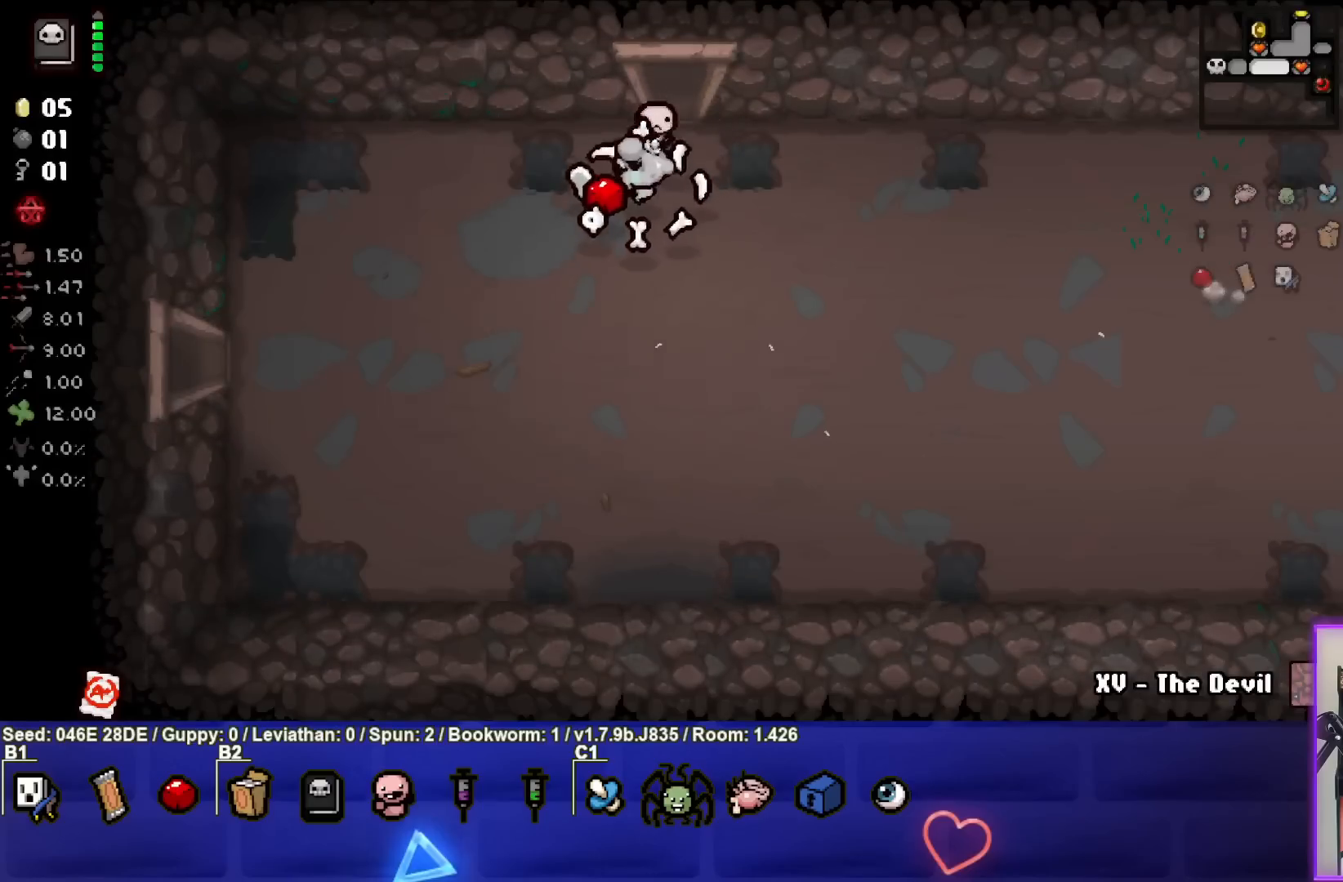
{"buttons": [], "left_stick": "left", "events": [[267, "left_stick", "left"]]}
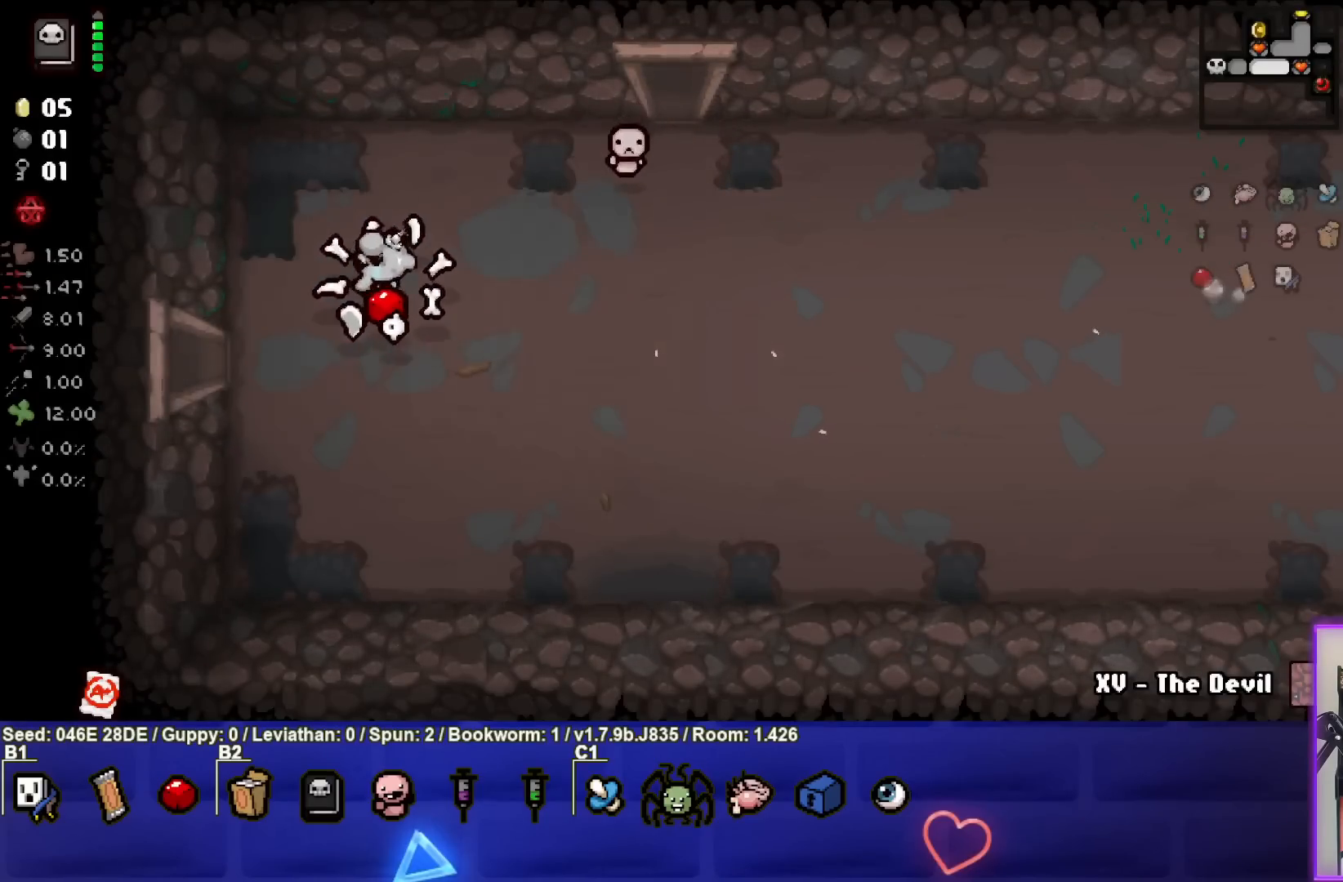
{"buttons": [], "left_stick": "center", "events": [[450, "left_stick", "center"]]}
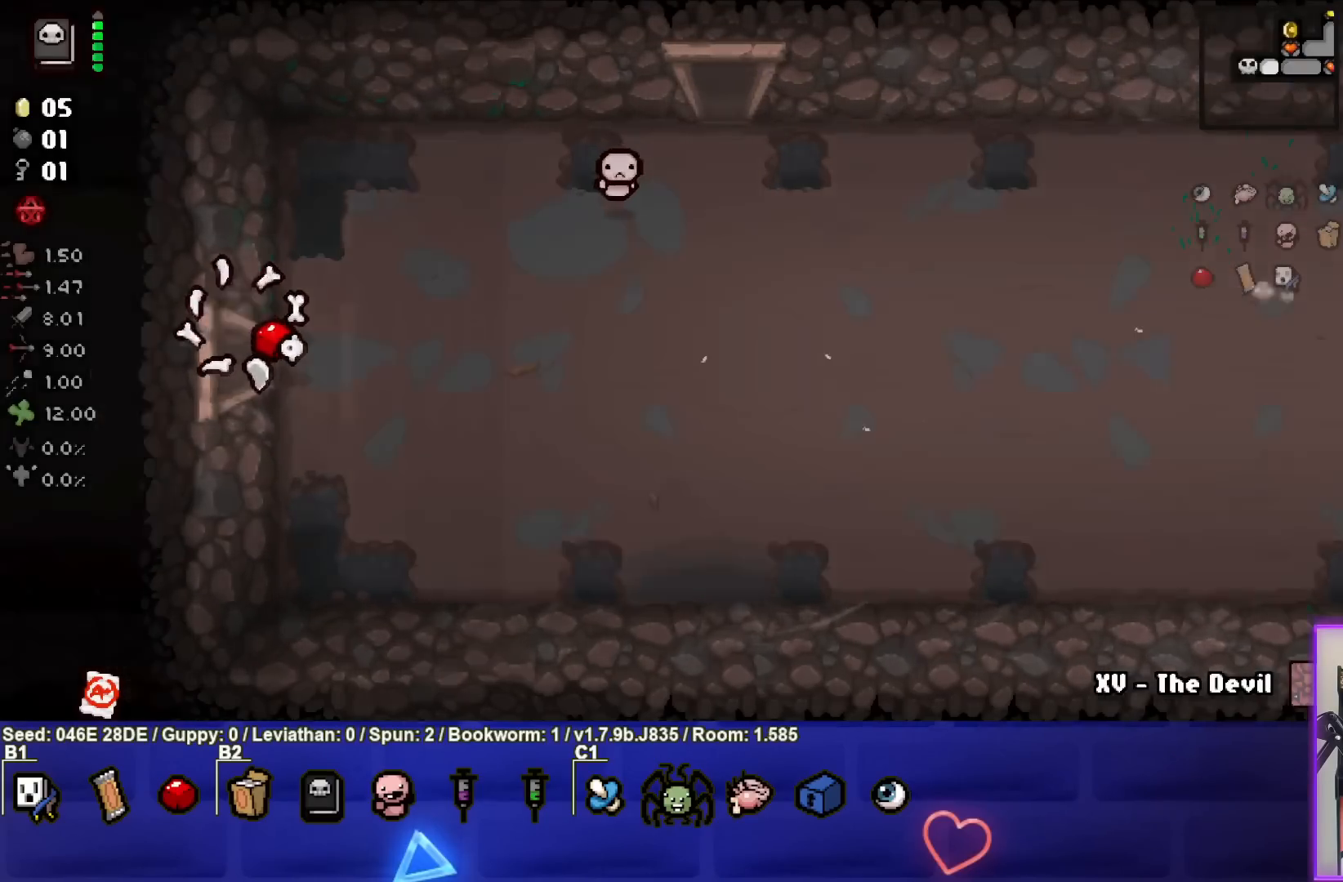
{"buttons": ["SQUARE"], "left_stick": "left", "events": [[383, "left_stick", "left"], [400, "SQUARE", "down"]]}
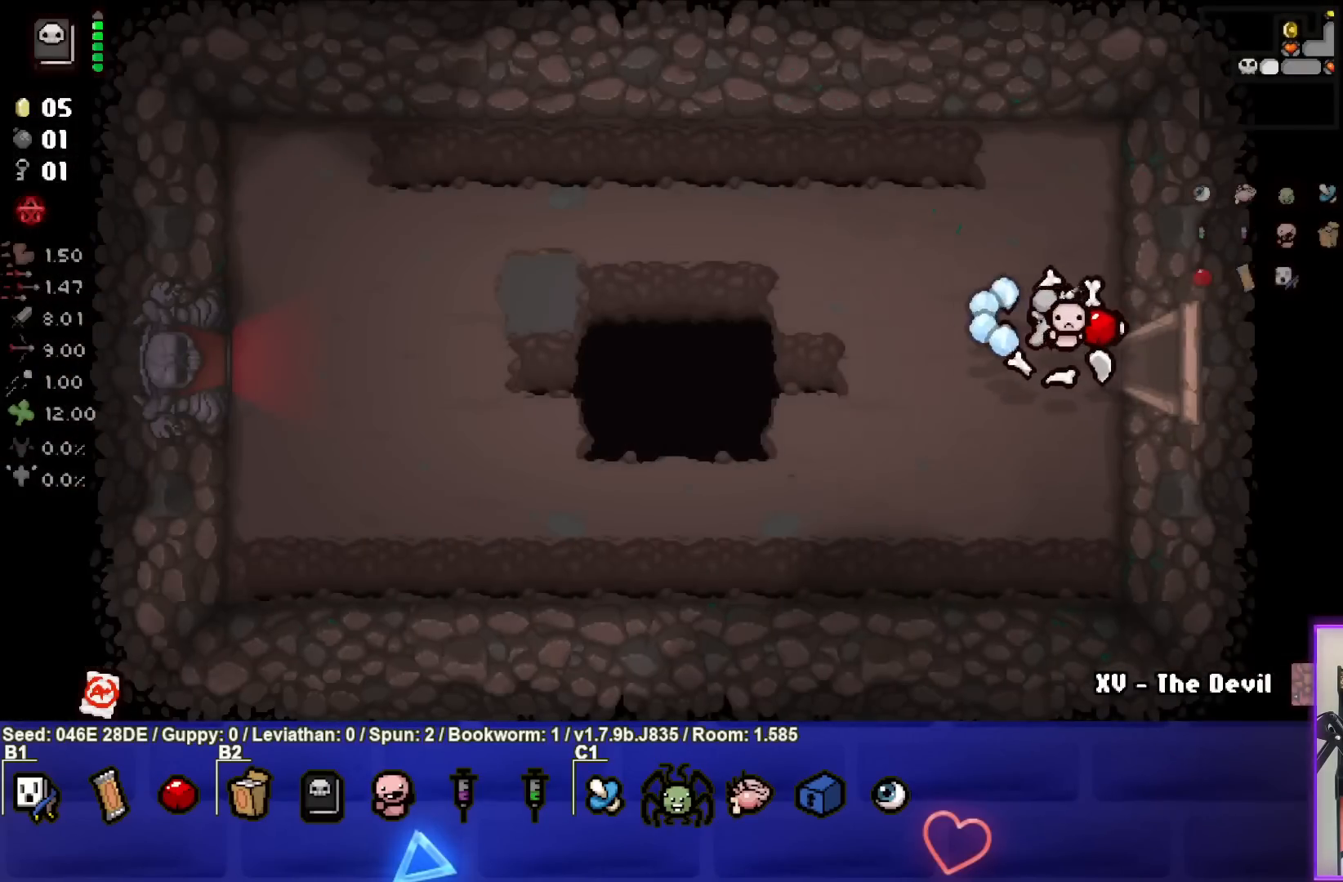
{"buttons": ["SQUARE"], "left_stick": "up-left", "events": [[200, "left_stick", "up-left"]]}
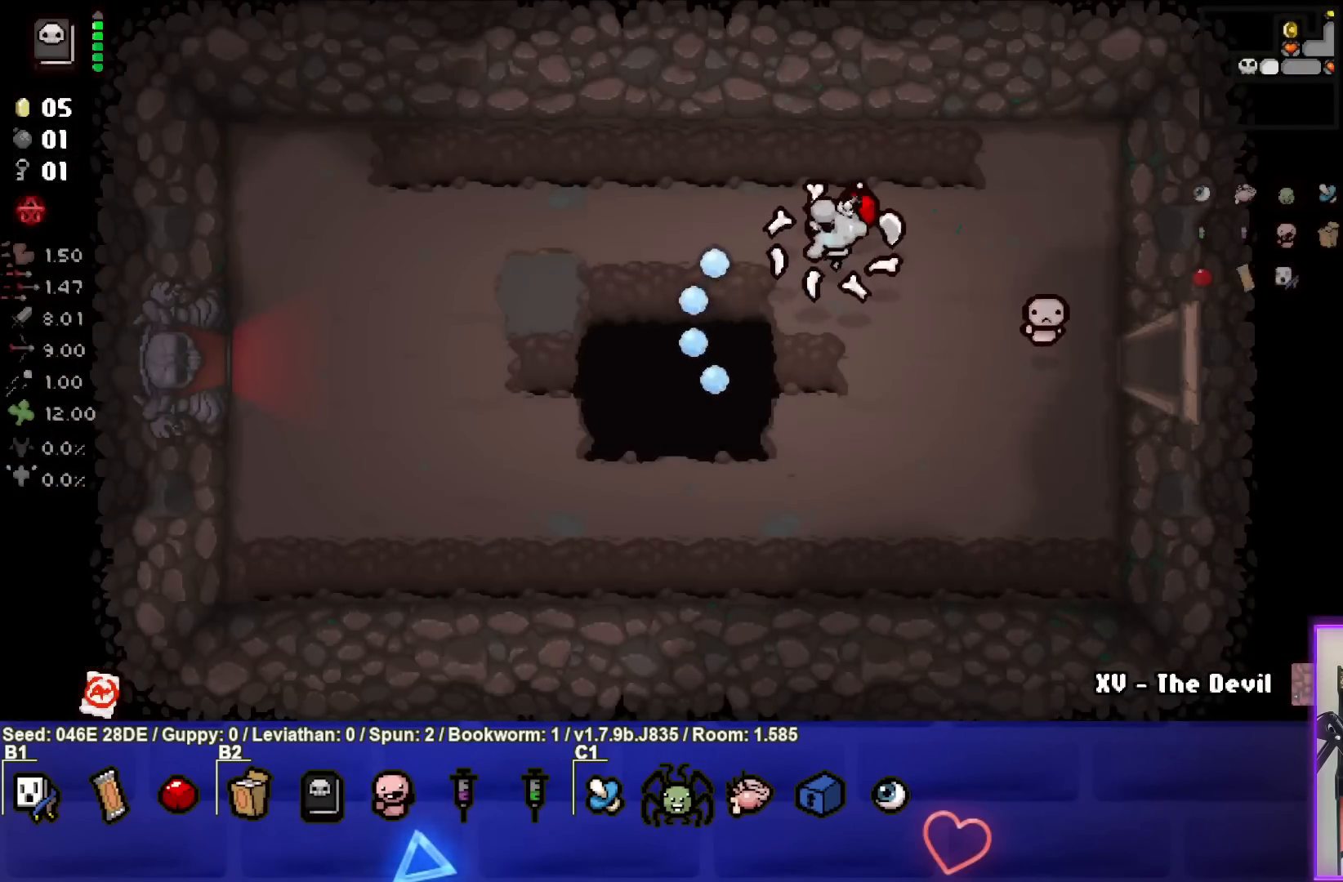
{"buttons": [], "left_stick": "down-left", "events": [[33, "left_stick", "left"], [400, "left_stick", "down-left"], [467, "SQUARE", "up"]]}
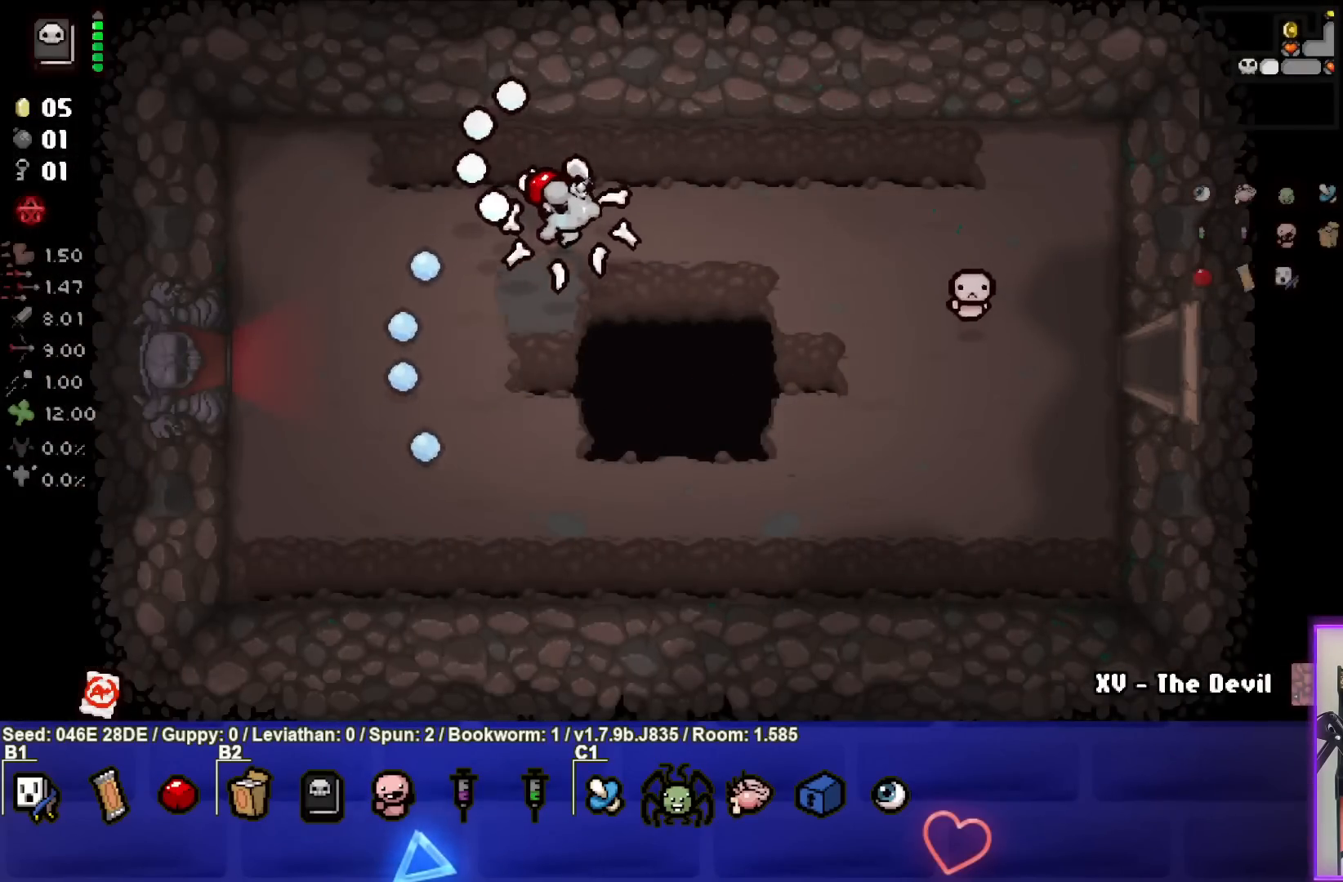
{"buttons": [], "left_stick": "left", "events": [[267, "left_stick", "left"]]}
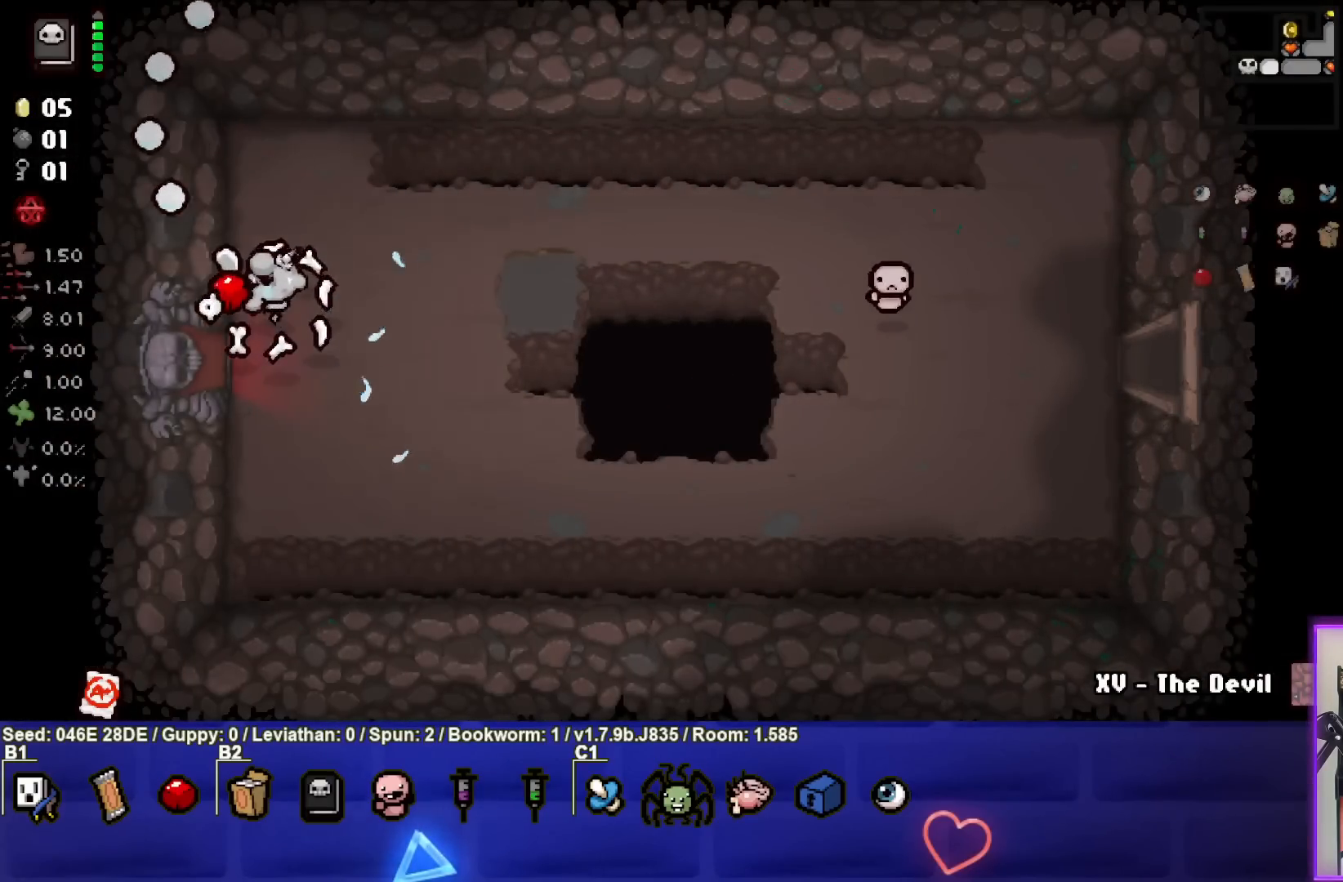
{"buttons": [], "left_stick": "center", "events": [[267, "left_stick", "center"]]}
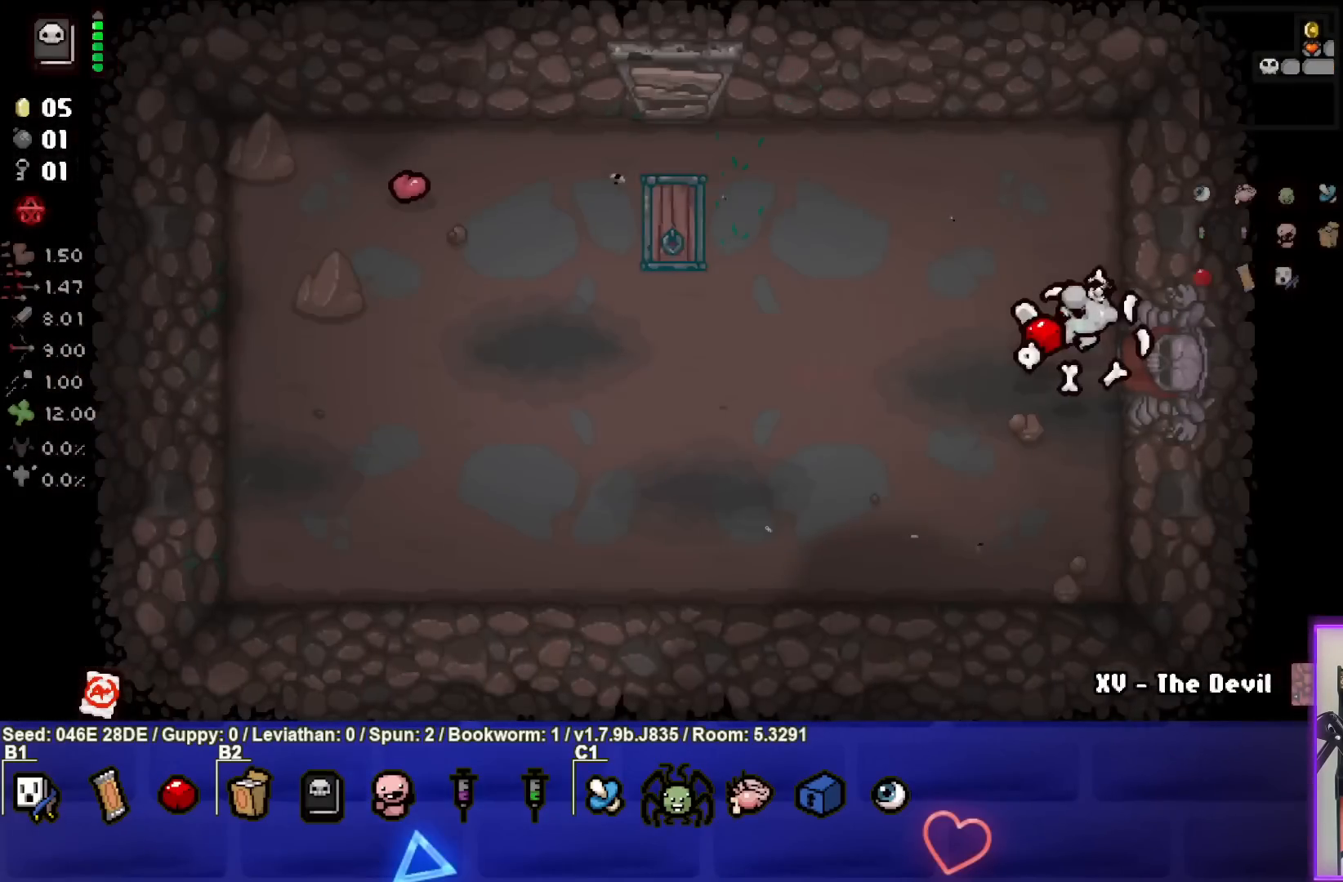
{"buttons": [], "left_stick": "left", "events": [[167, "left_stick", "left"]]}
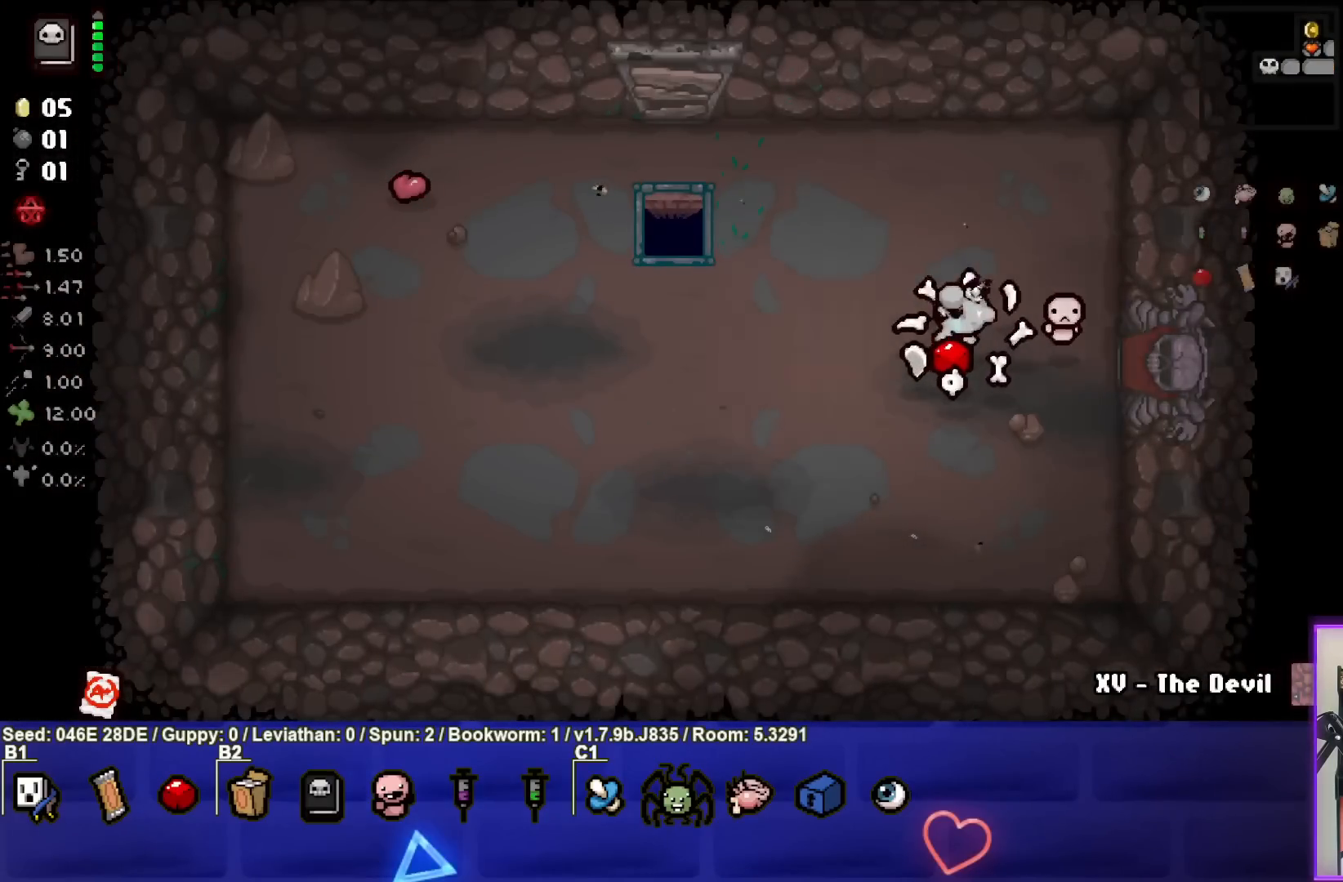
{"buttons": [], "left_stick": "center", "events": [[267, "left_stick", "center"]]}
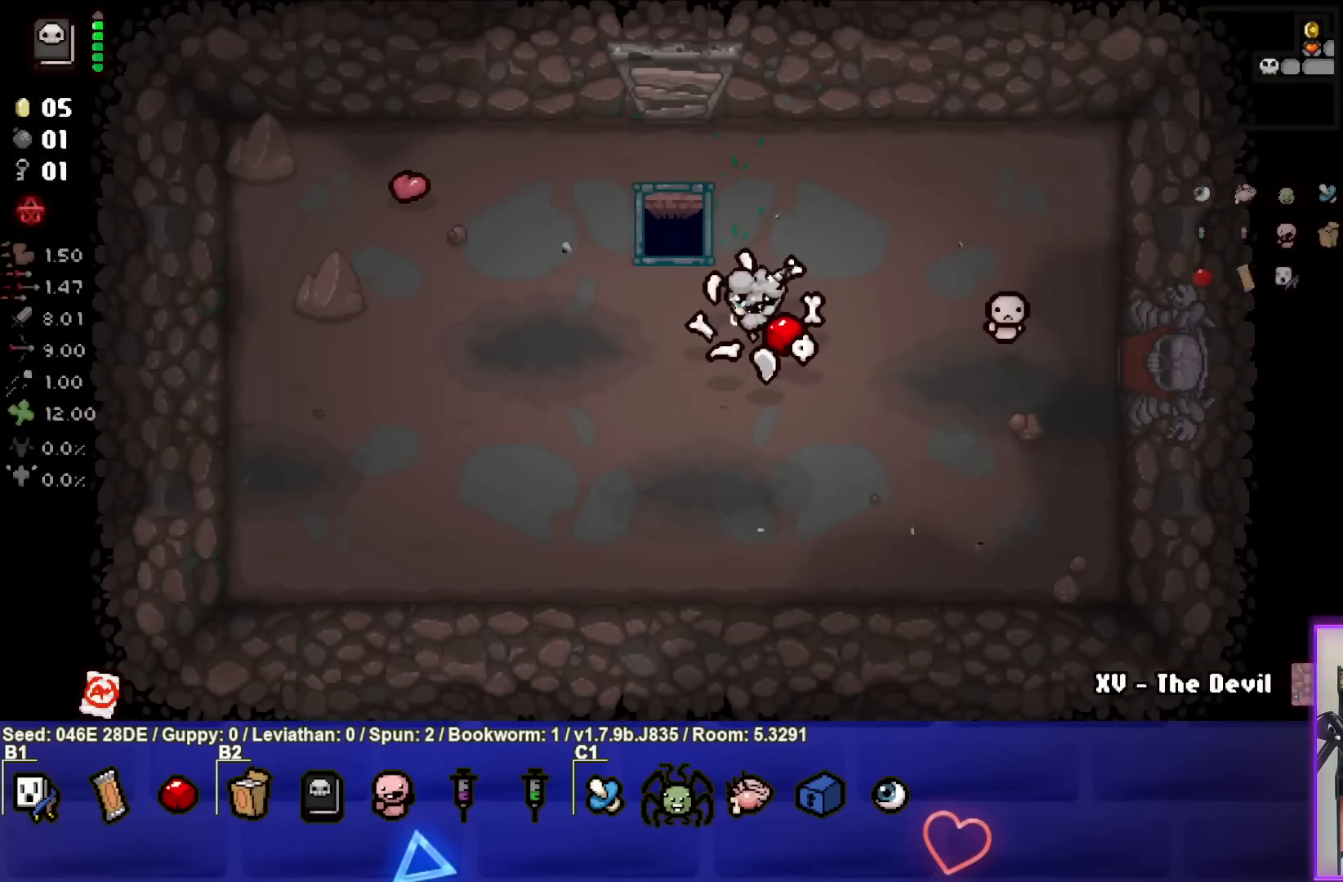
{"buttons": [], "left_stick": "center", "events": [[117, "left_stick", "up-left"], [483, "left_stick", "center"]]}
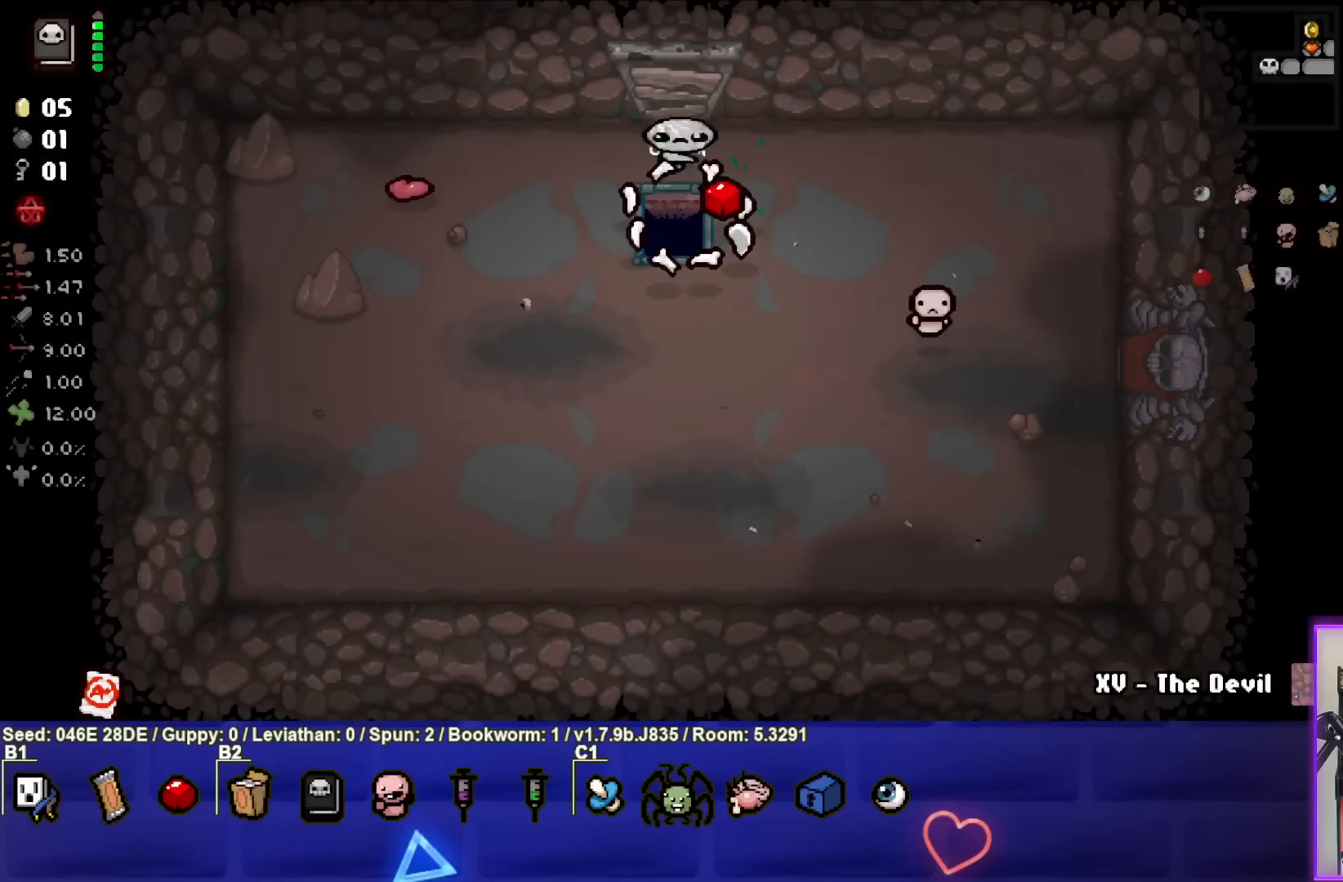
{"buttons": [], "left_stick": "center", "events": []}
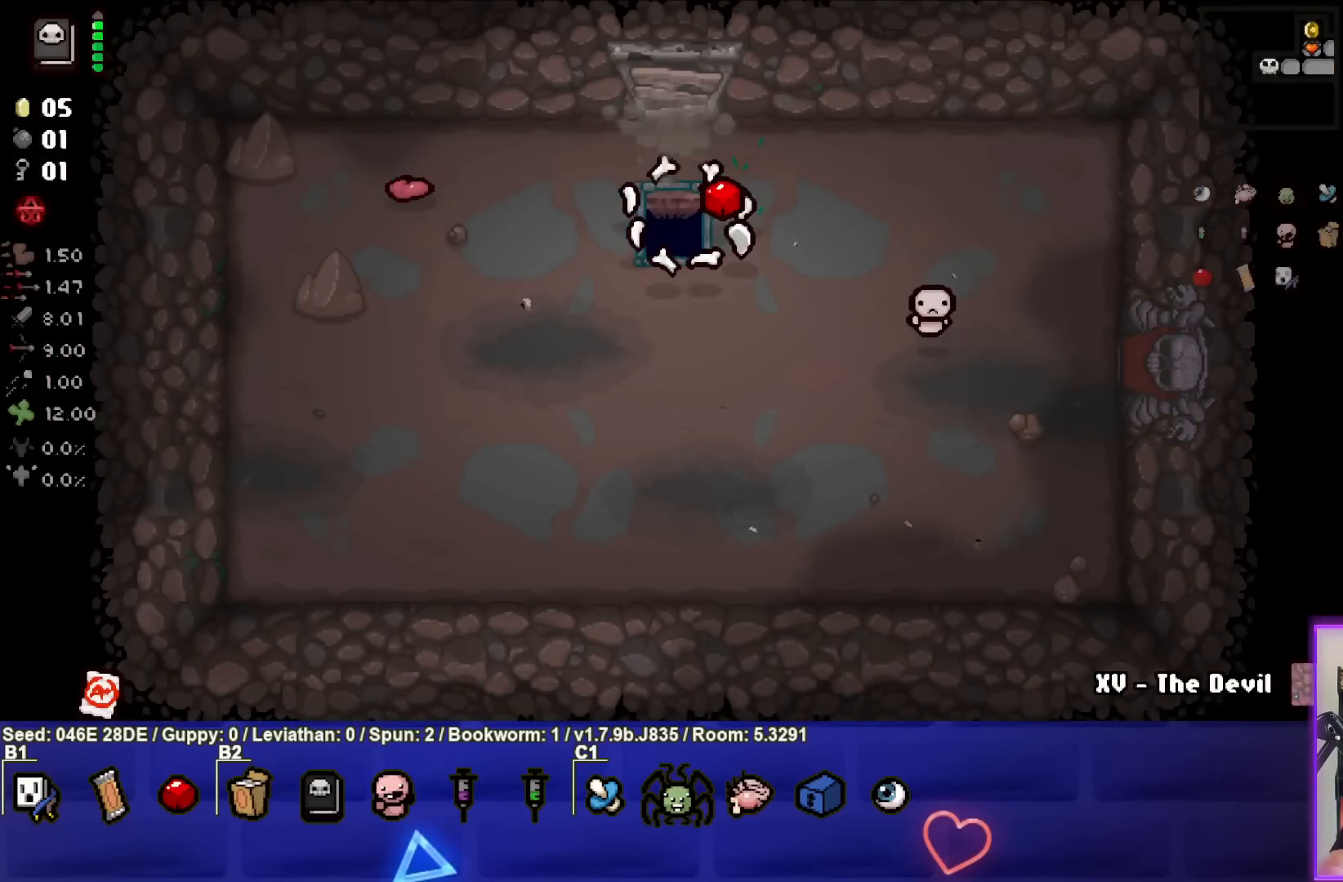
{"buttons": [], "left_stick": "center", "events": []}
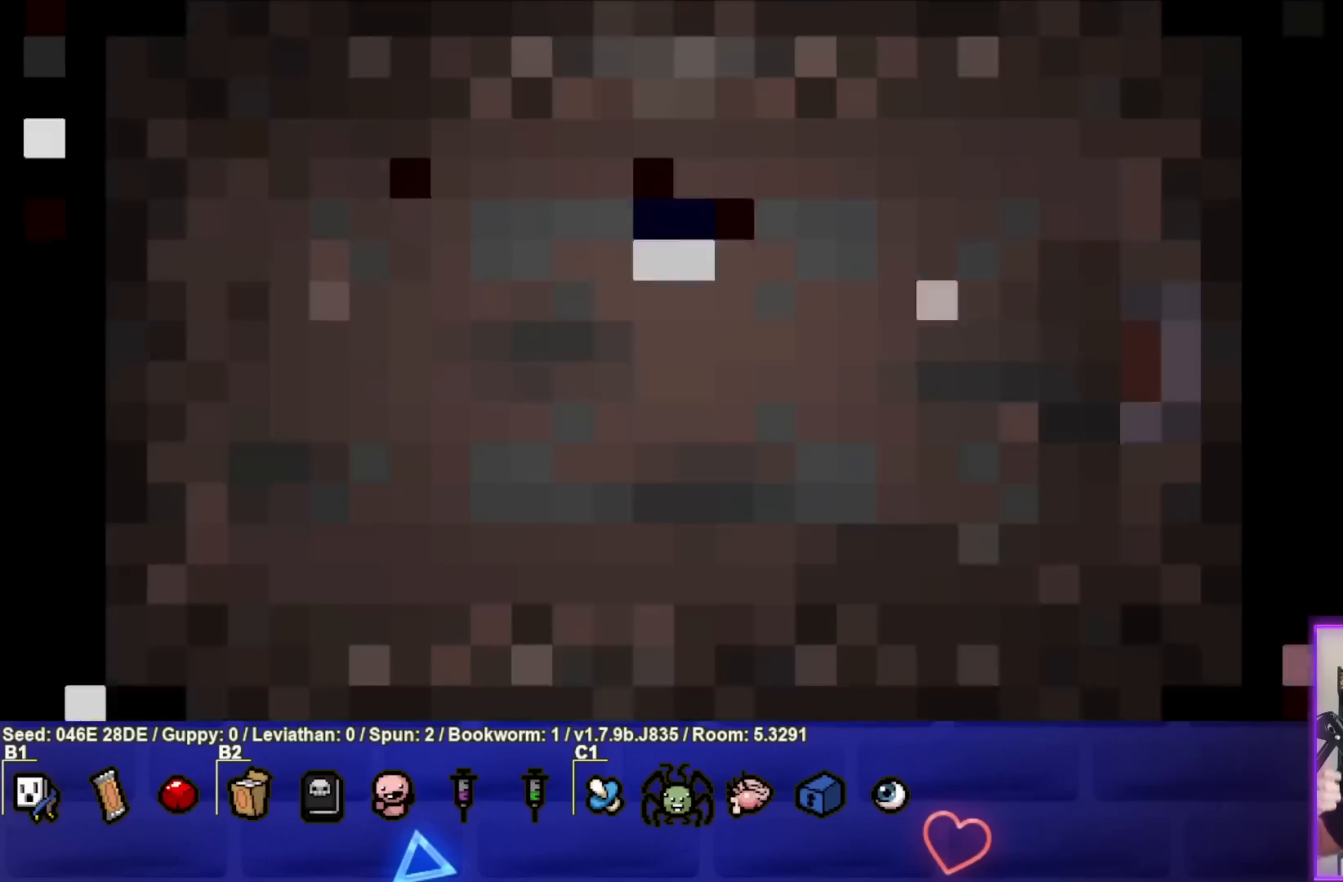
{"buttons": [], "left_stick": "center", "events": []}
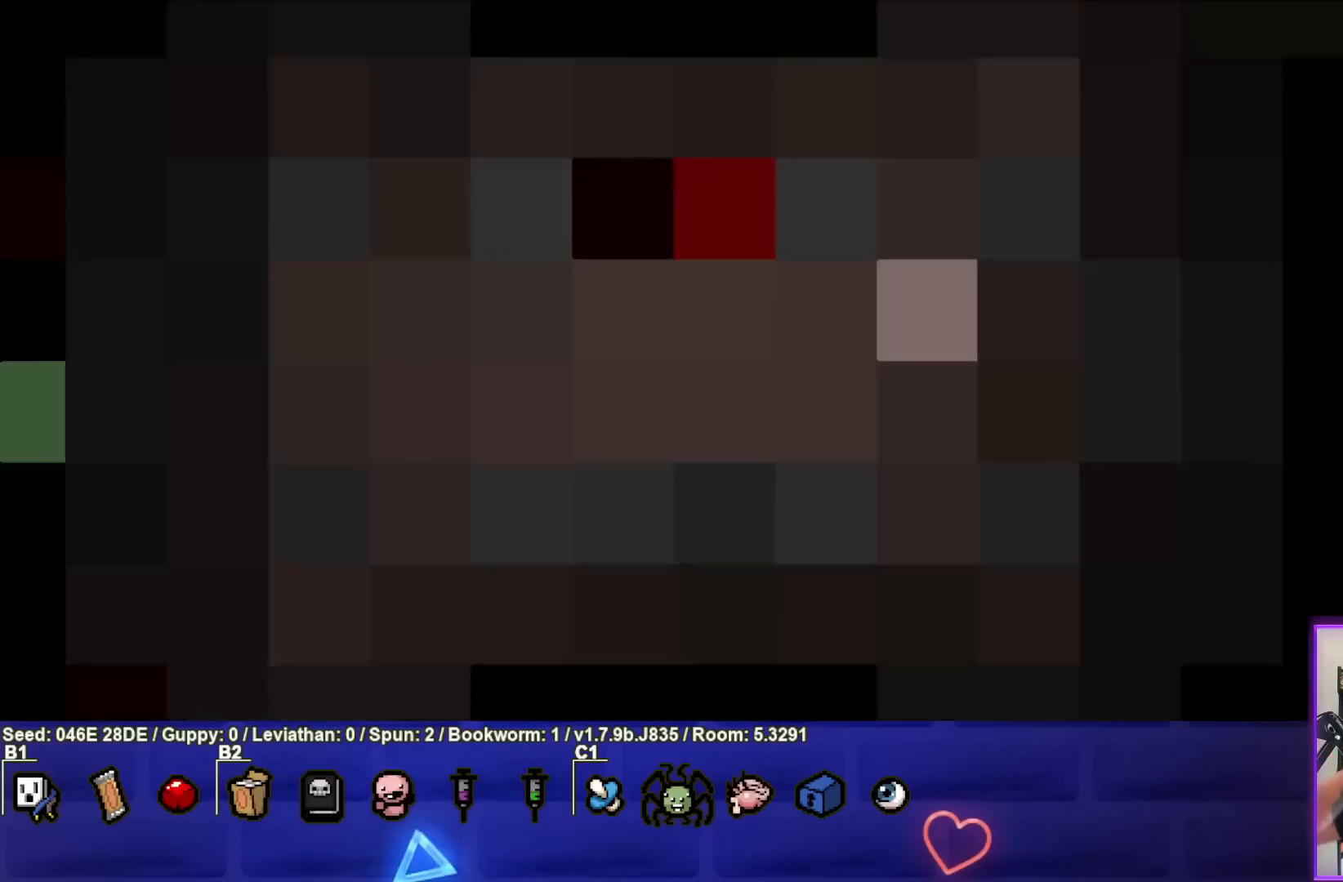
{"buttons": [], "left_stick": "center", "events": []}
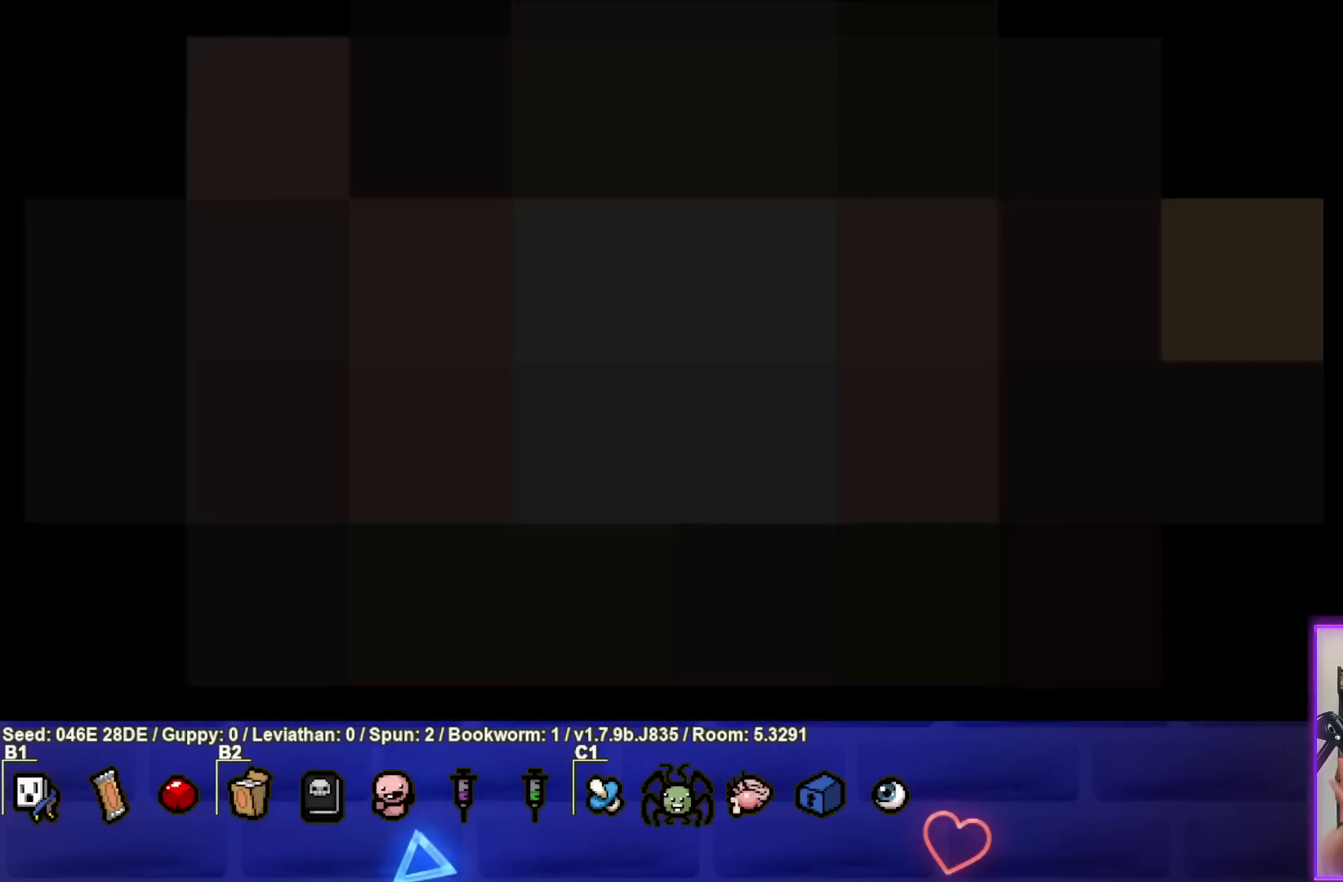
{"buttons": [], "left_stick": "center", "events": []}
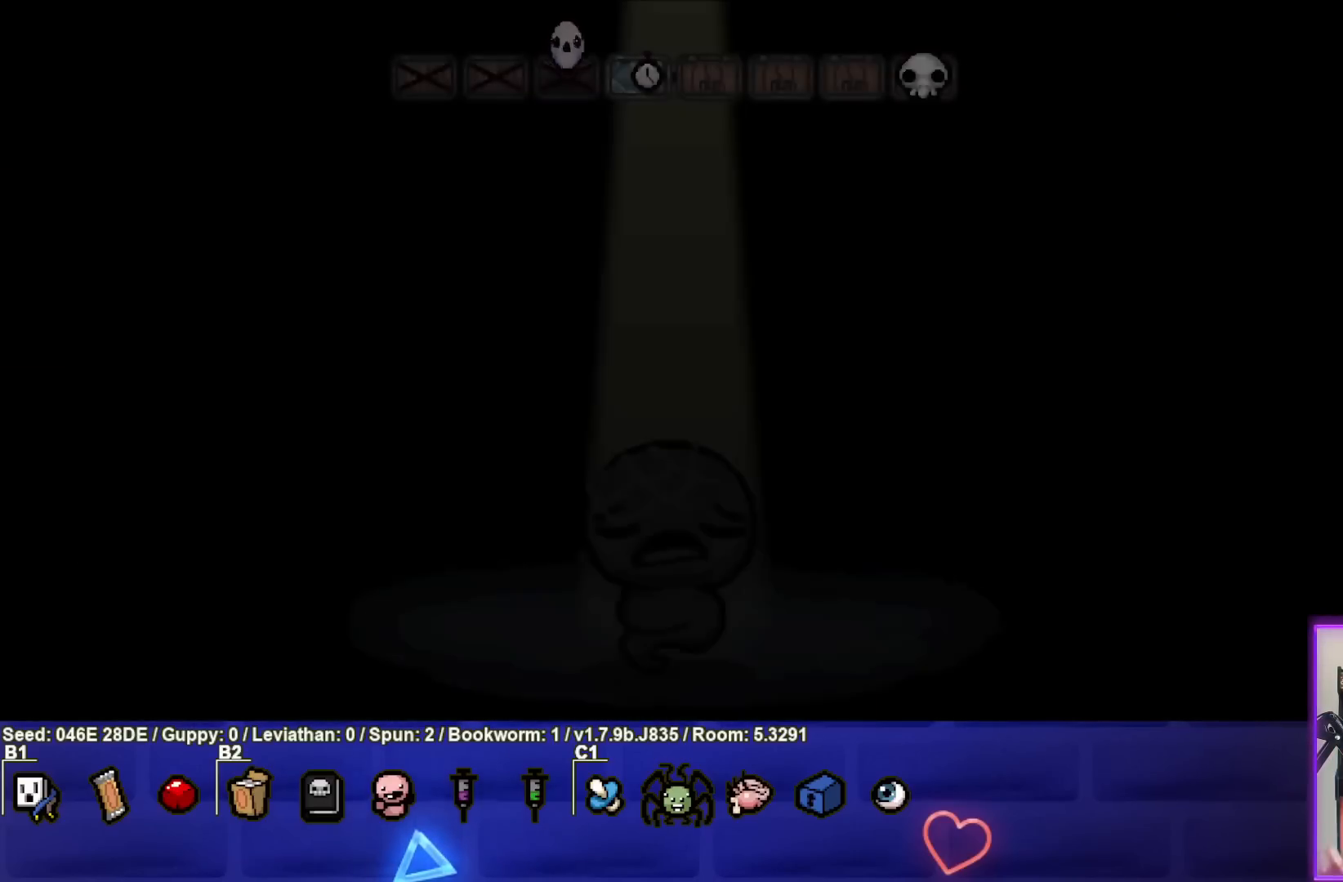
{"buttons": [], "left_stick": "center", "events": []}
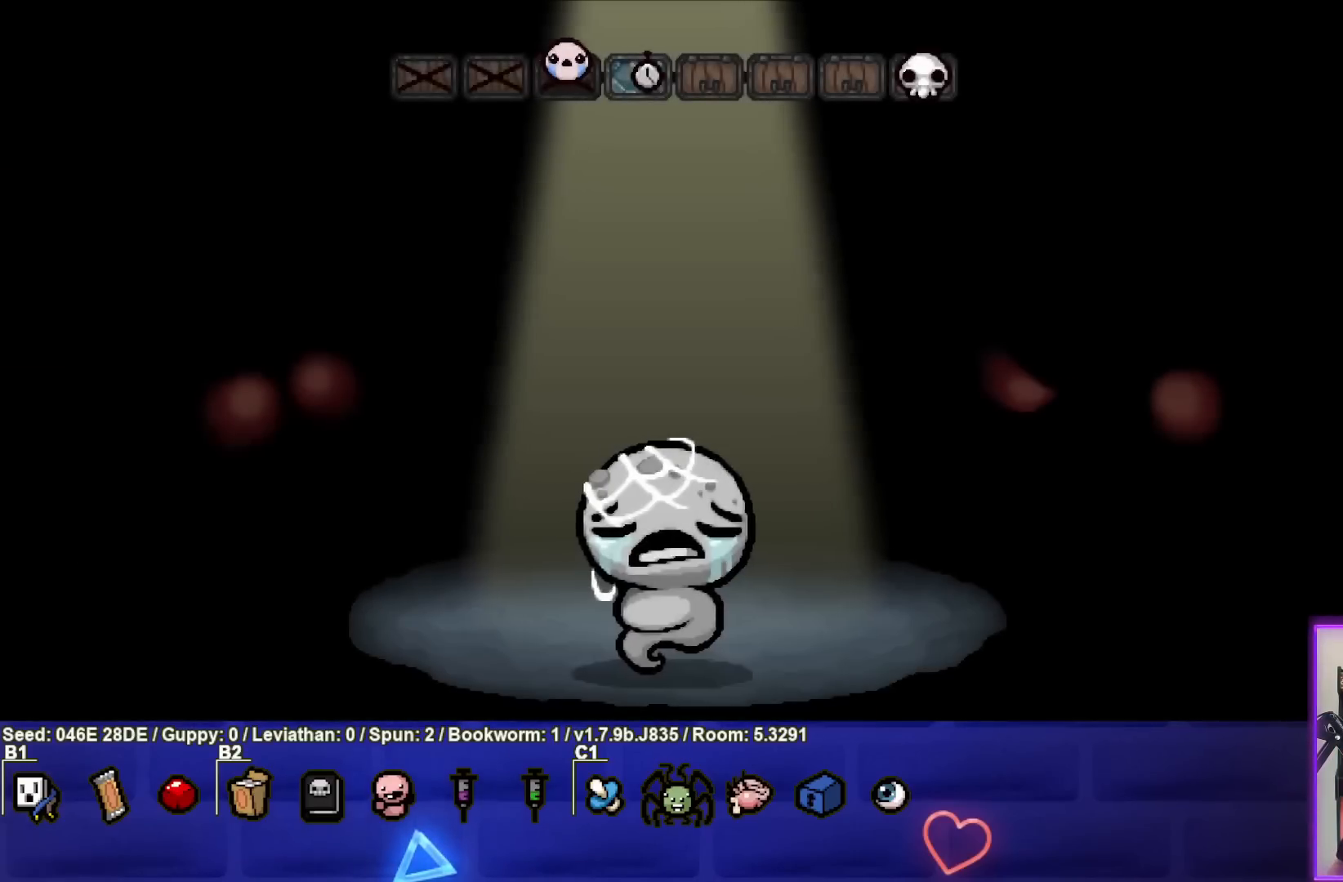
{"buttons": [], "left_stick": "center", "events": [[317, "CROSS", "down"], [400, "CROSS", "up"]]}
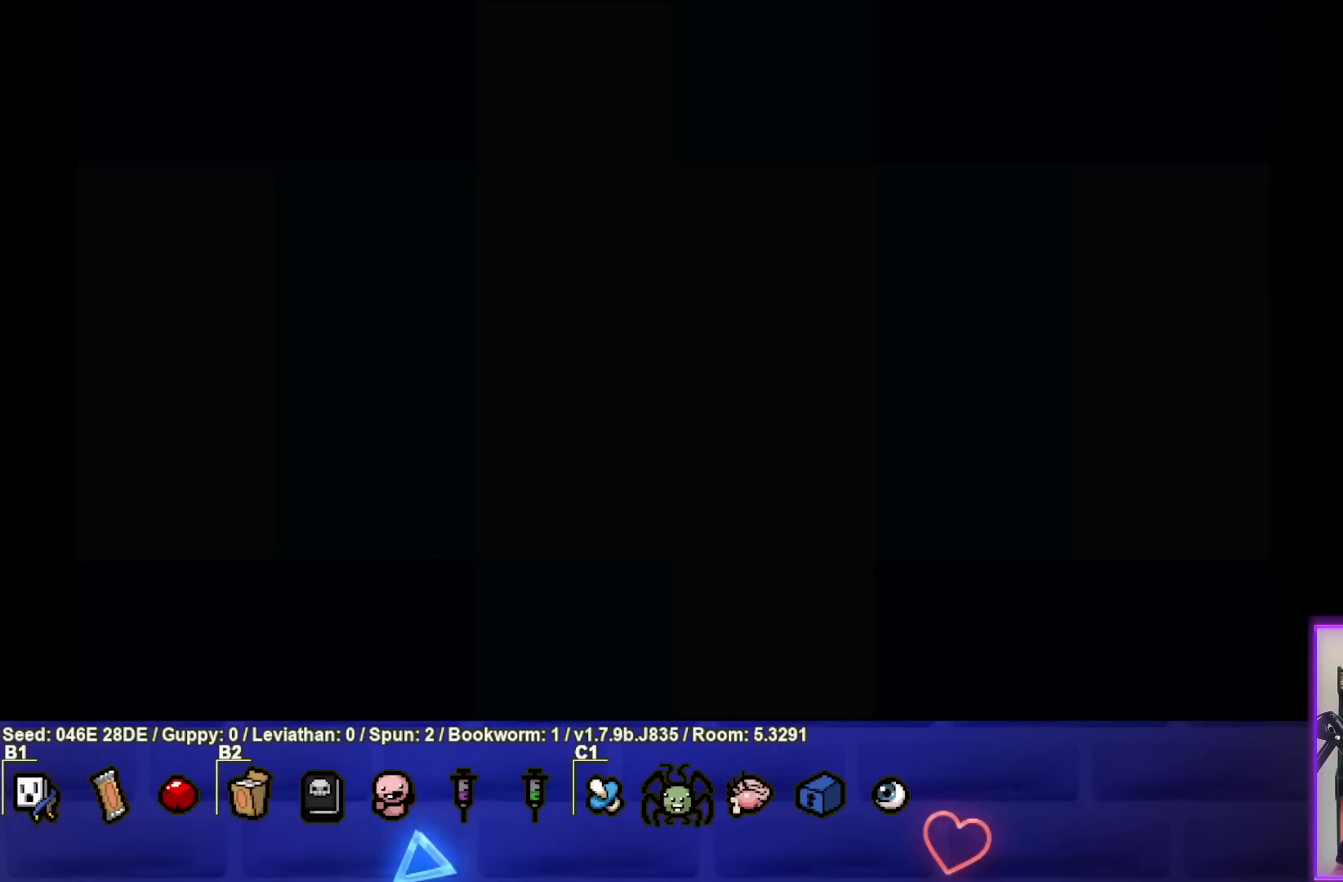
{"buttons": [], "left_stick": "center", "events": []}
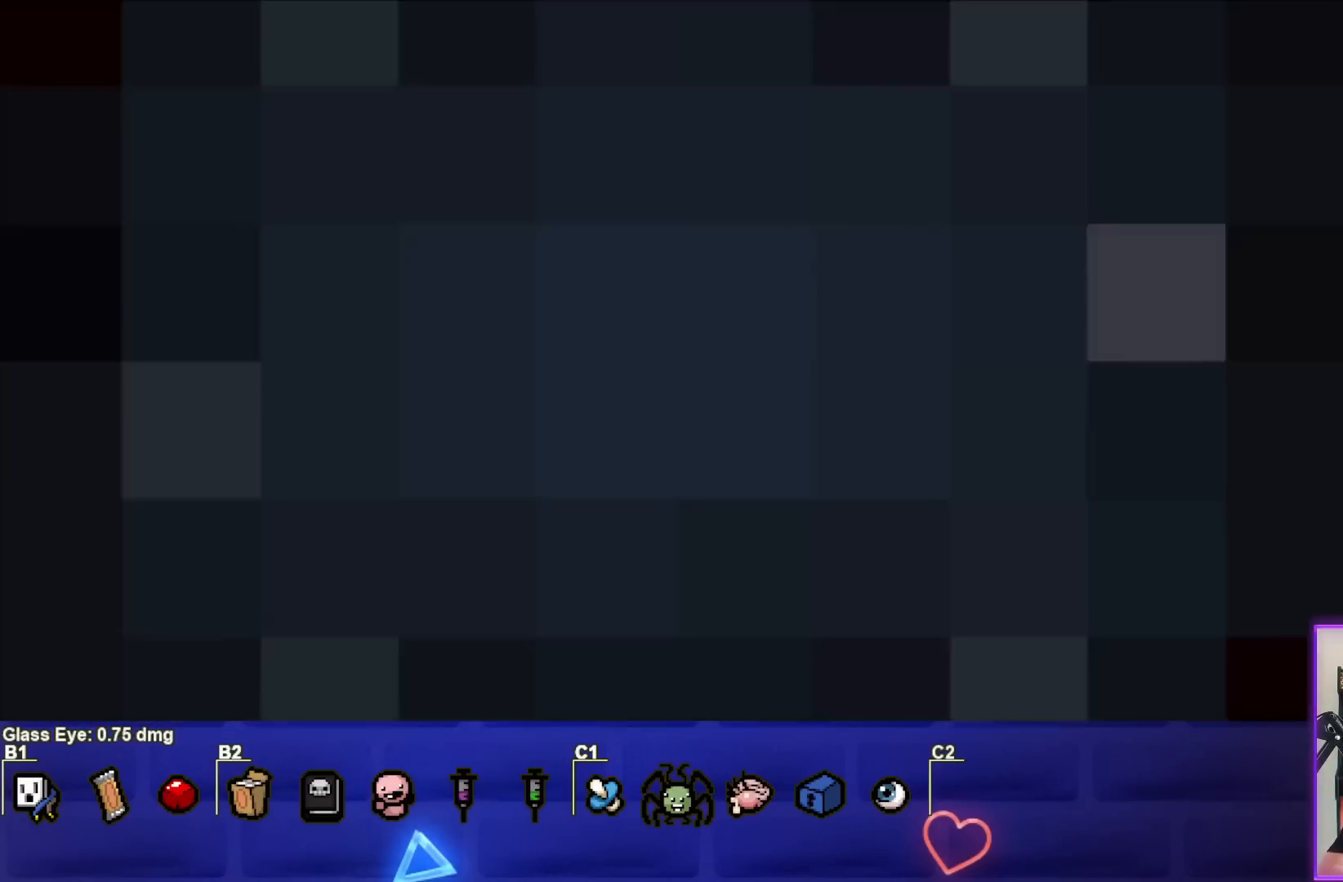
{"buttons": [], "left_stick": "center", "events": []}
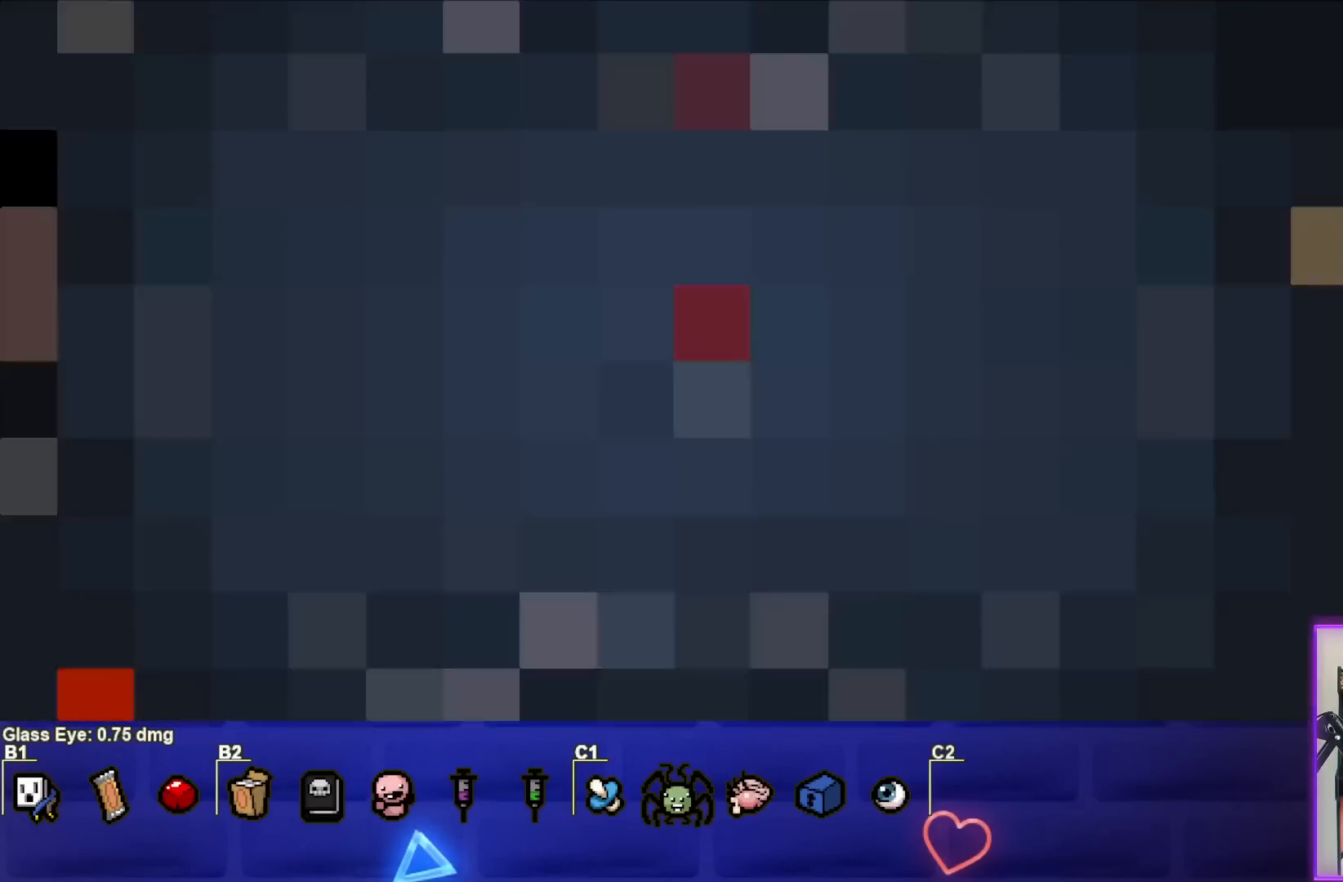
{"buttons": [], "left_stick": "center", "events": []}
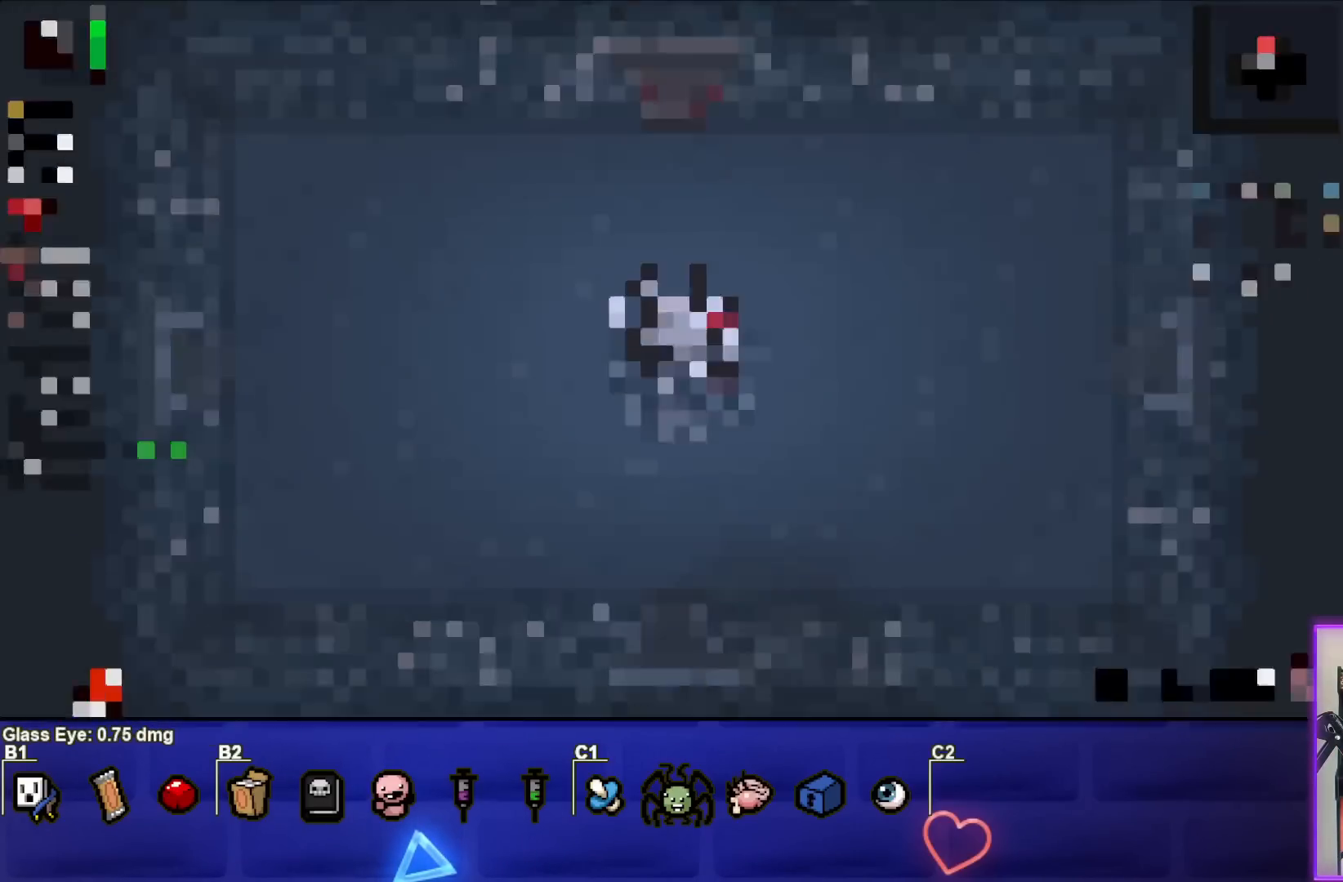
{"buttons": [], "left_stick": "center", "events": []}
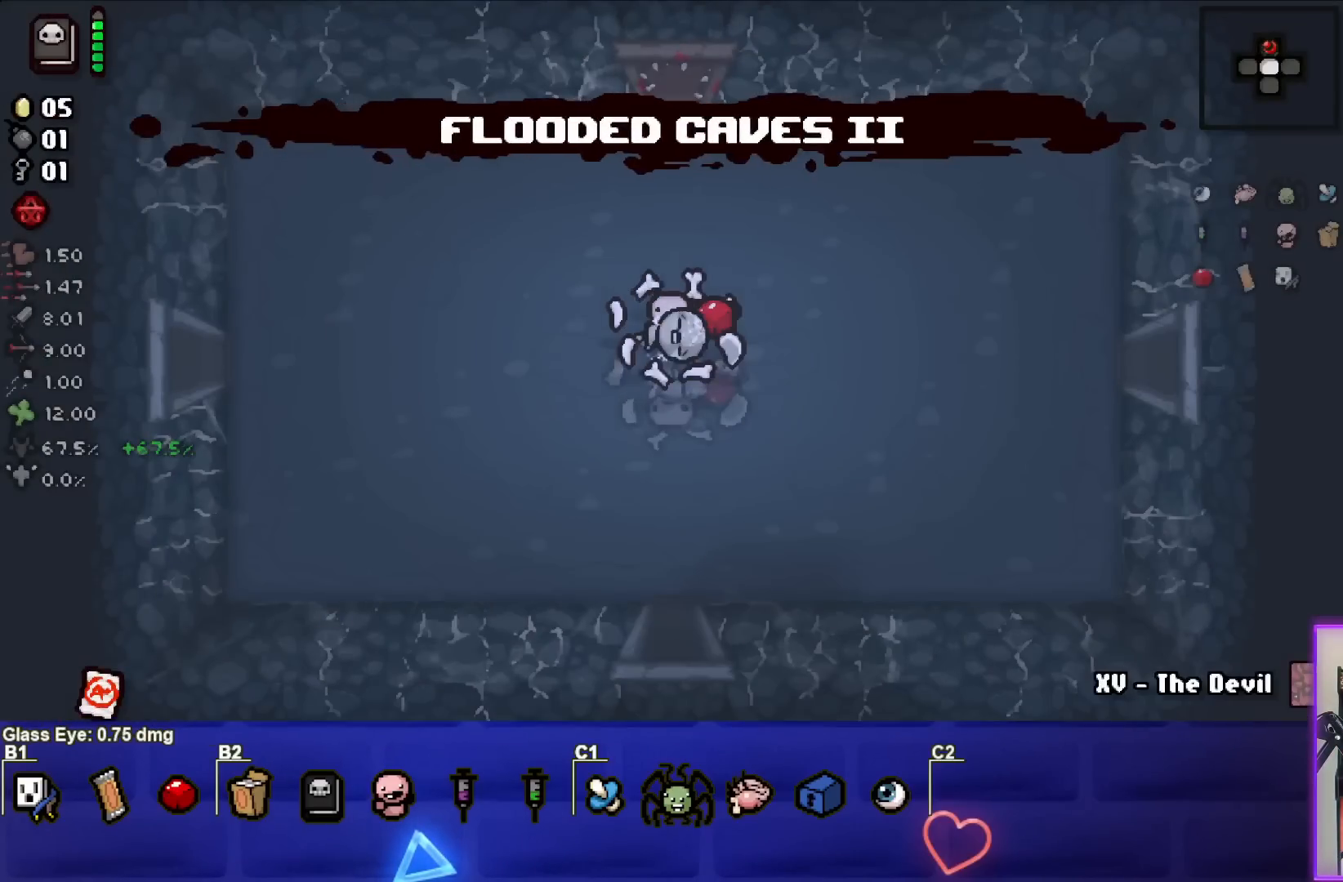
{"buttons": [], "left_stick": "center", "events": []}
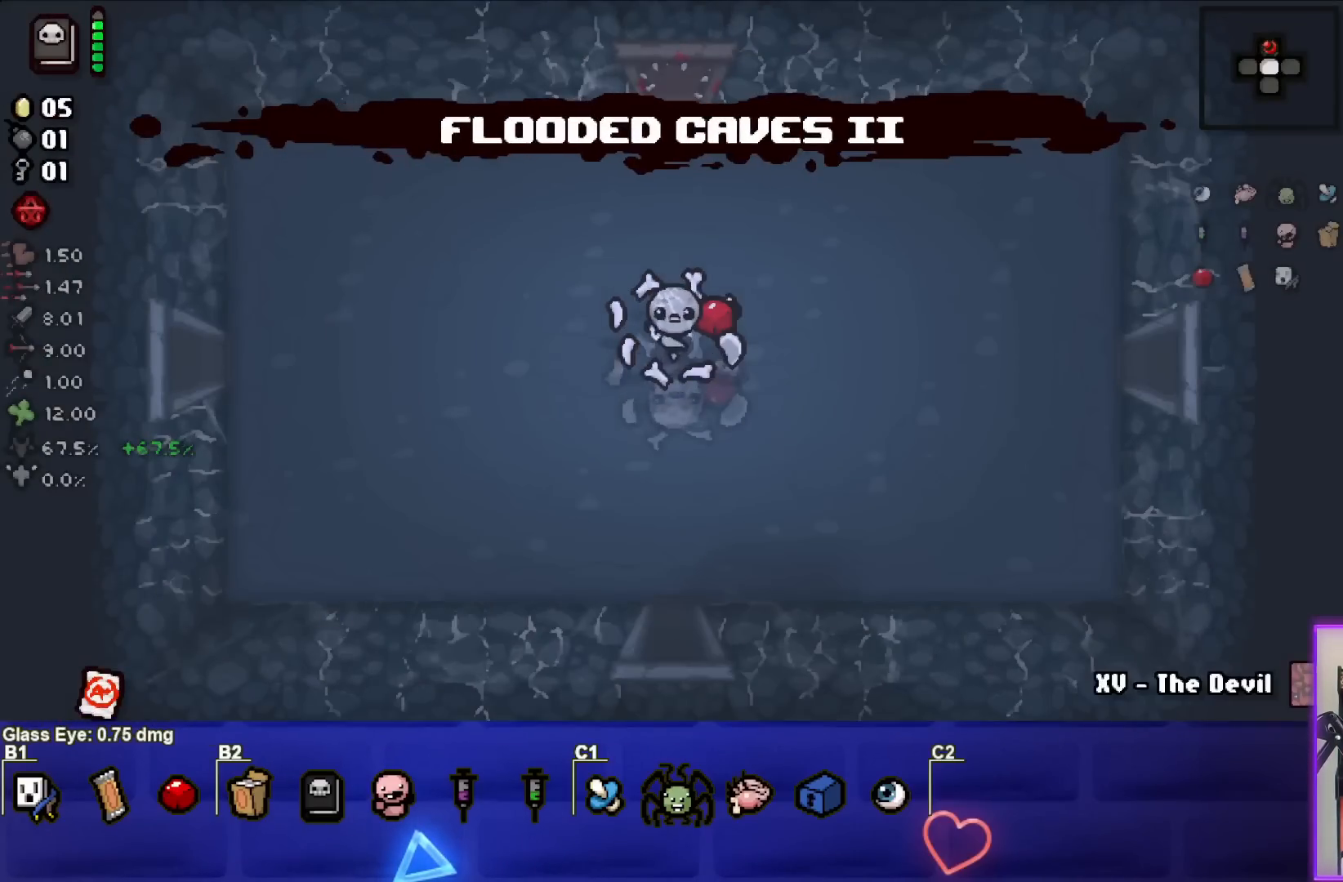
{"buttons": [], "left_stick": "left", "events": [[167, "left_stick", "left"]]}
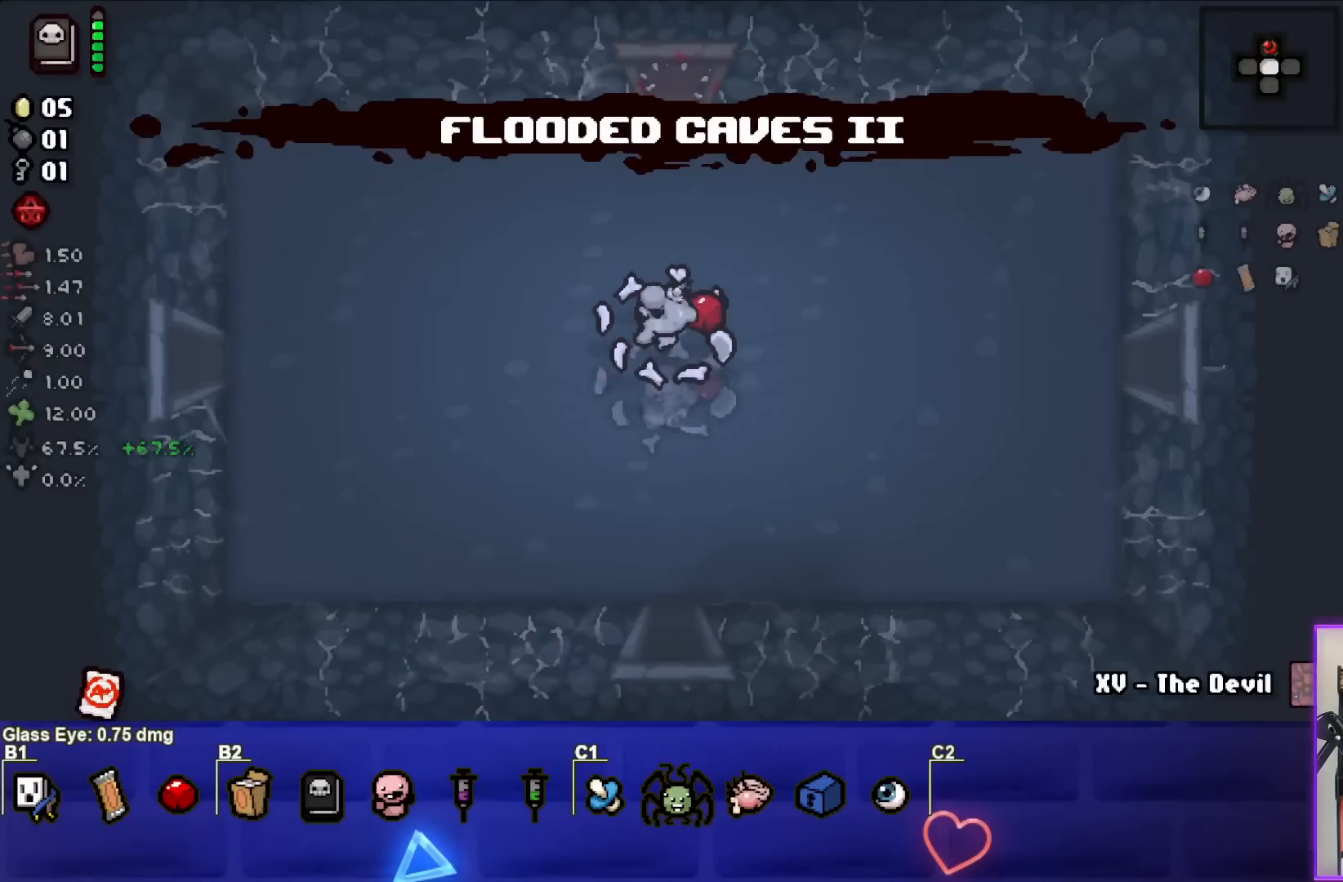
{"buttons": [], "left_stick": "left", "events": []}
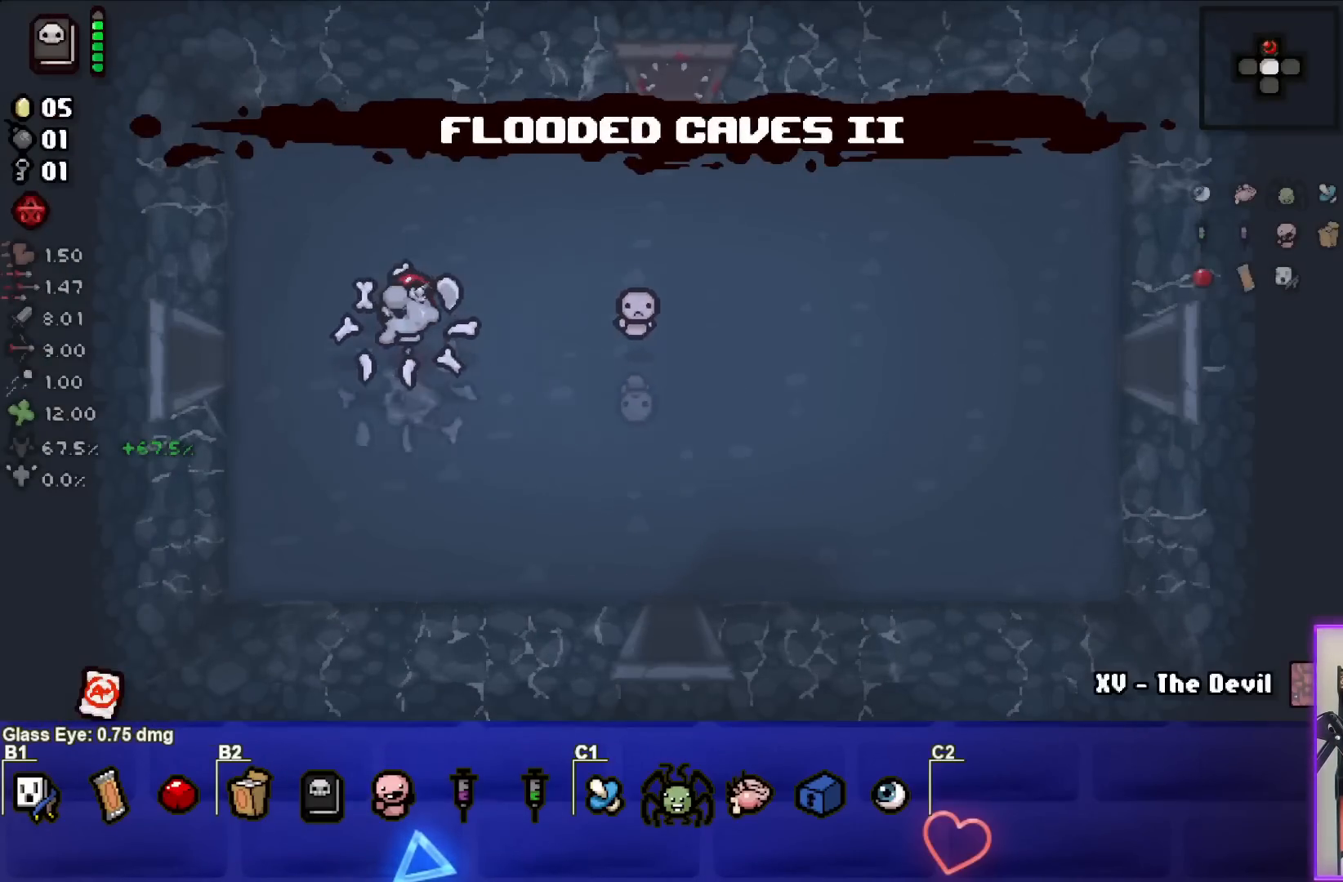
{"buttons": [], "left_stick": "center", "events": [[467, "left_stick", "center"]]}
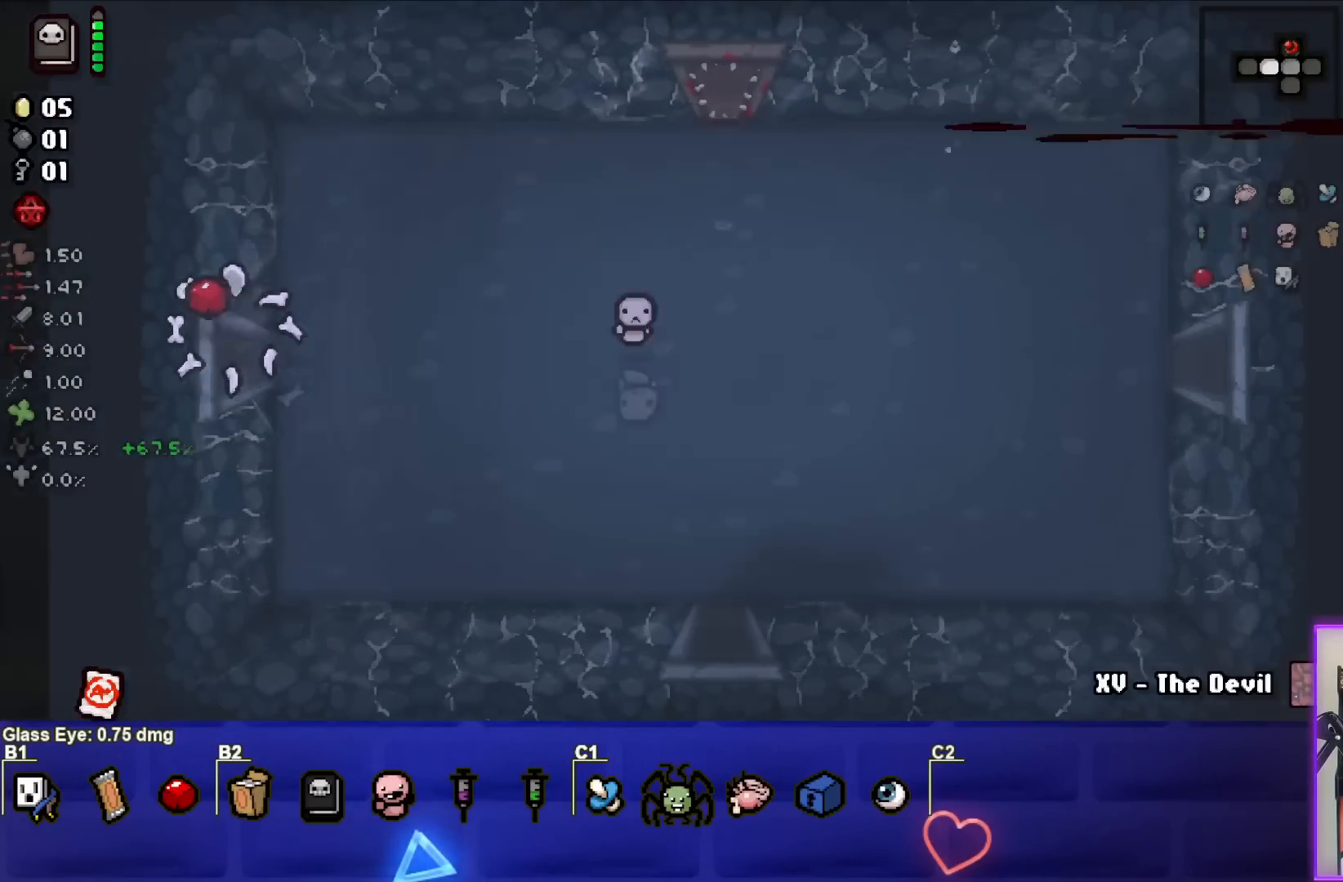
{"buttons": [], "left_stick": "left", "events": [[467, "left_stick", "left"]]}